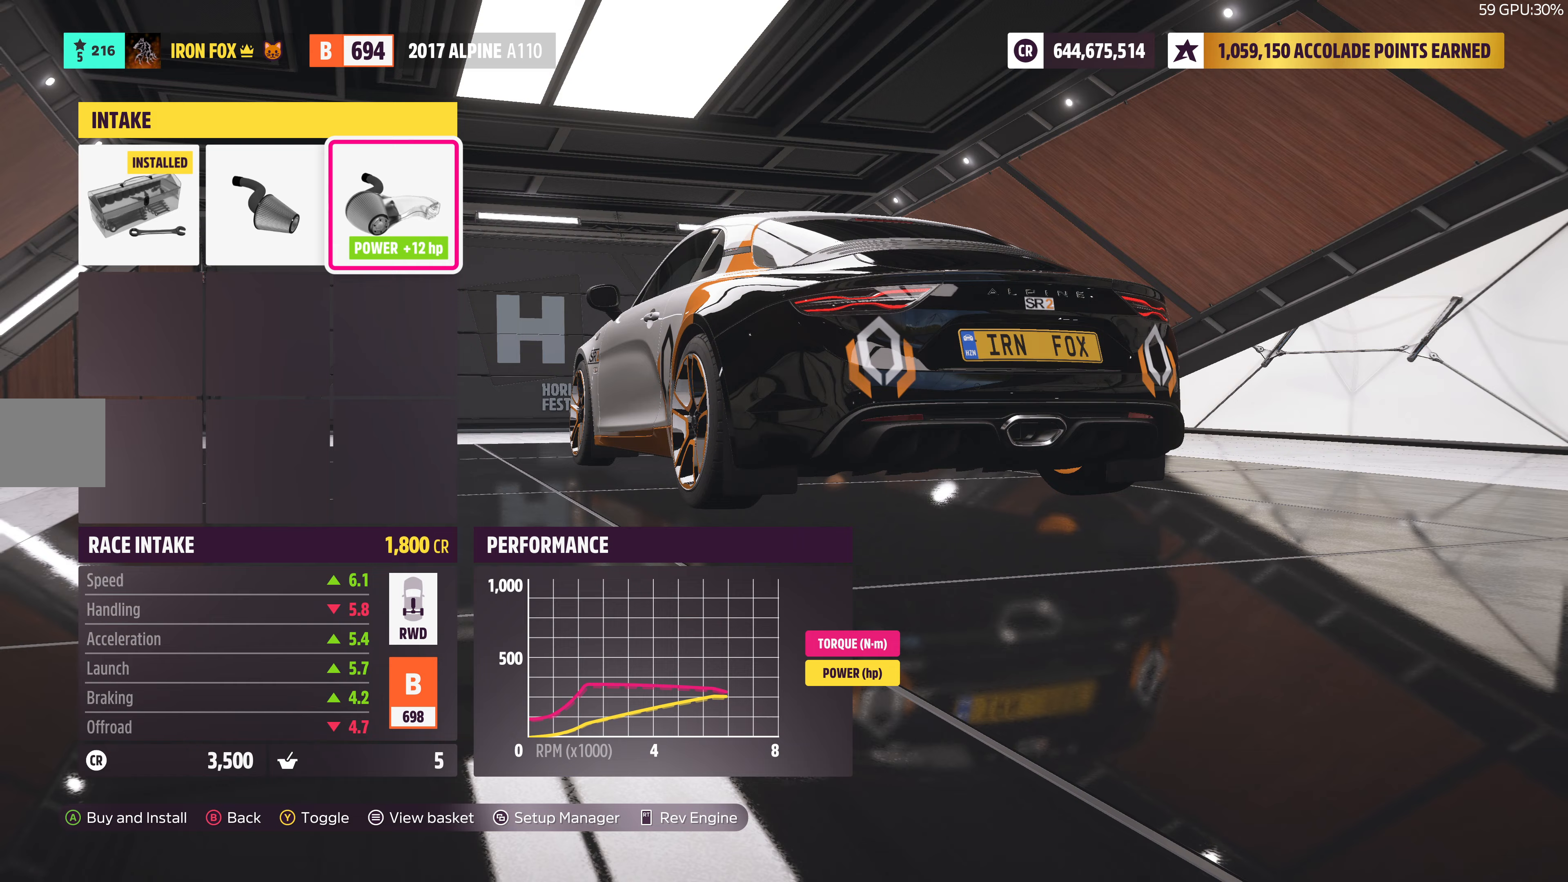
Gameplay with a controller (PlayStation layout); each line is a JSON object with the inputs held at the frame after it. "events" lists button and stick changes between this image and that frame as [ms after this image, input, new state], when the widget could be followed in between.
{"buttons": ["R2"], "left_stick": "center", "right_stick": "center", "events": []}
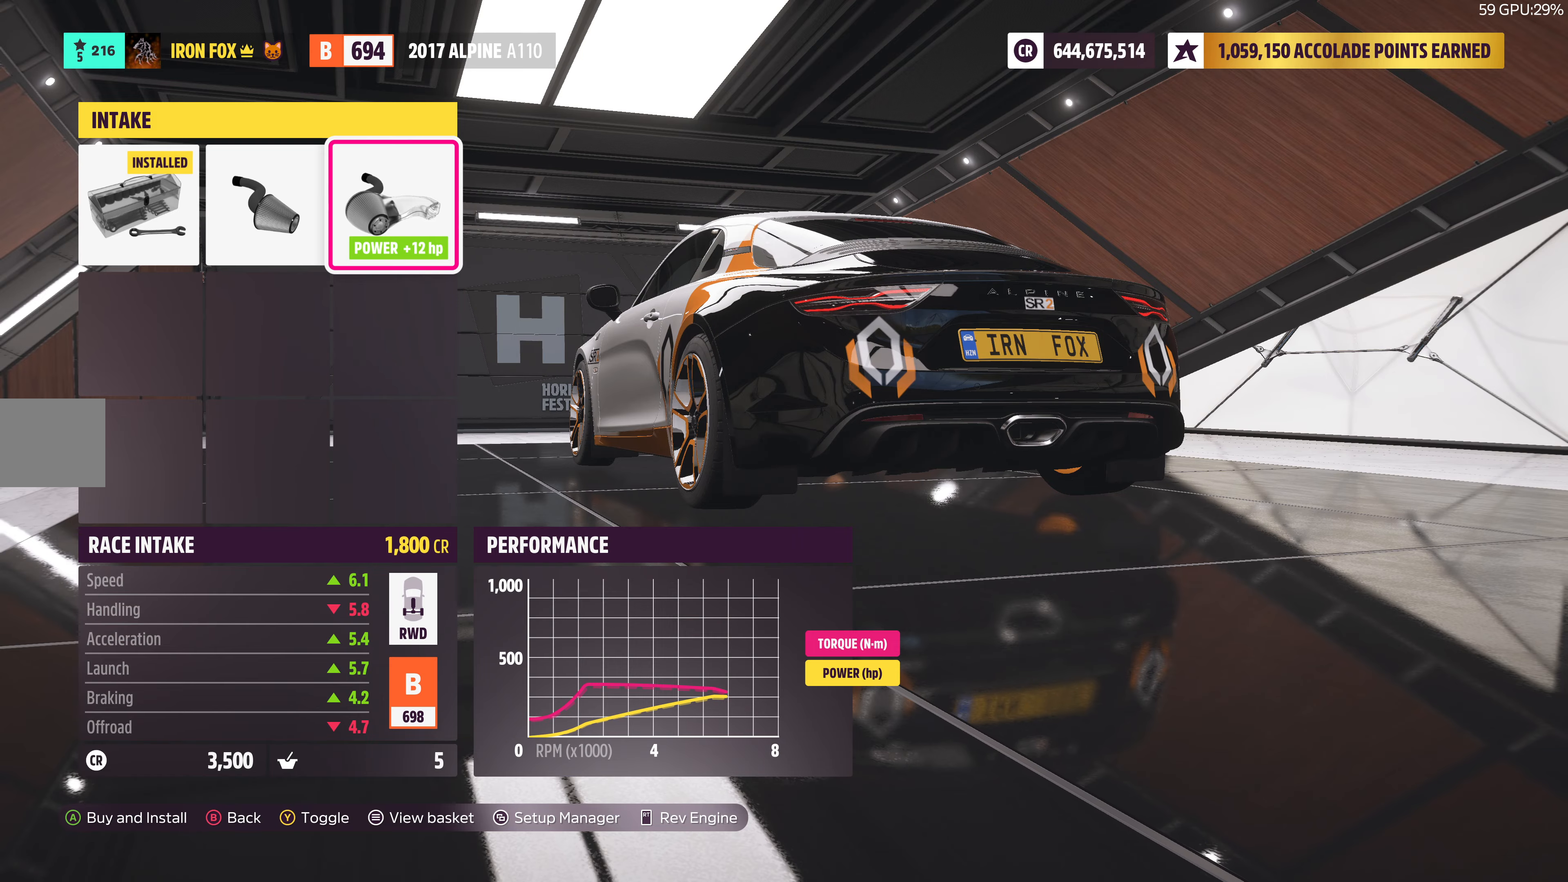
{"buttons": [], "left_stick": "center", "right_stick": "center", "events": [[250, "R2", "up"]]}
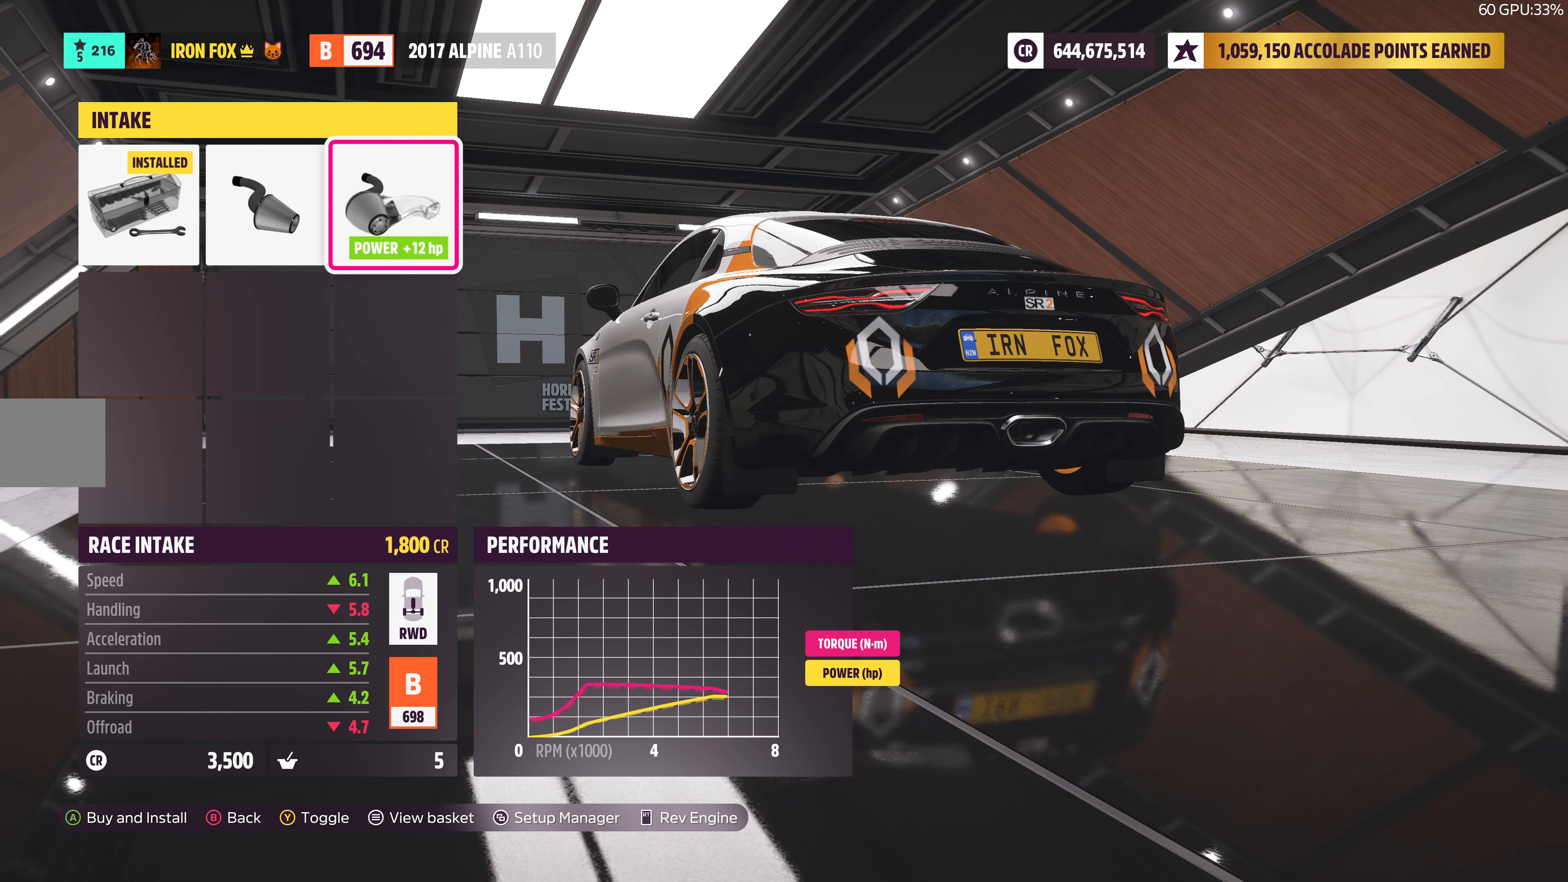
{"buttons": ["R2"], "left_stick": "center", "right_stick": "up-left", "events": [[383, "R2", "down"], [417, "right_stick", "up-left"]]}
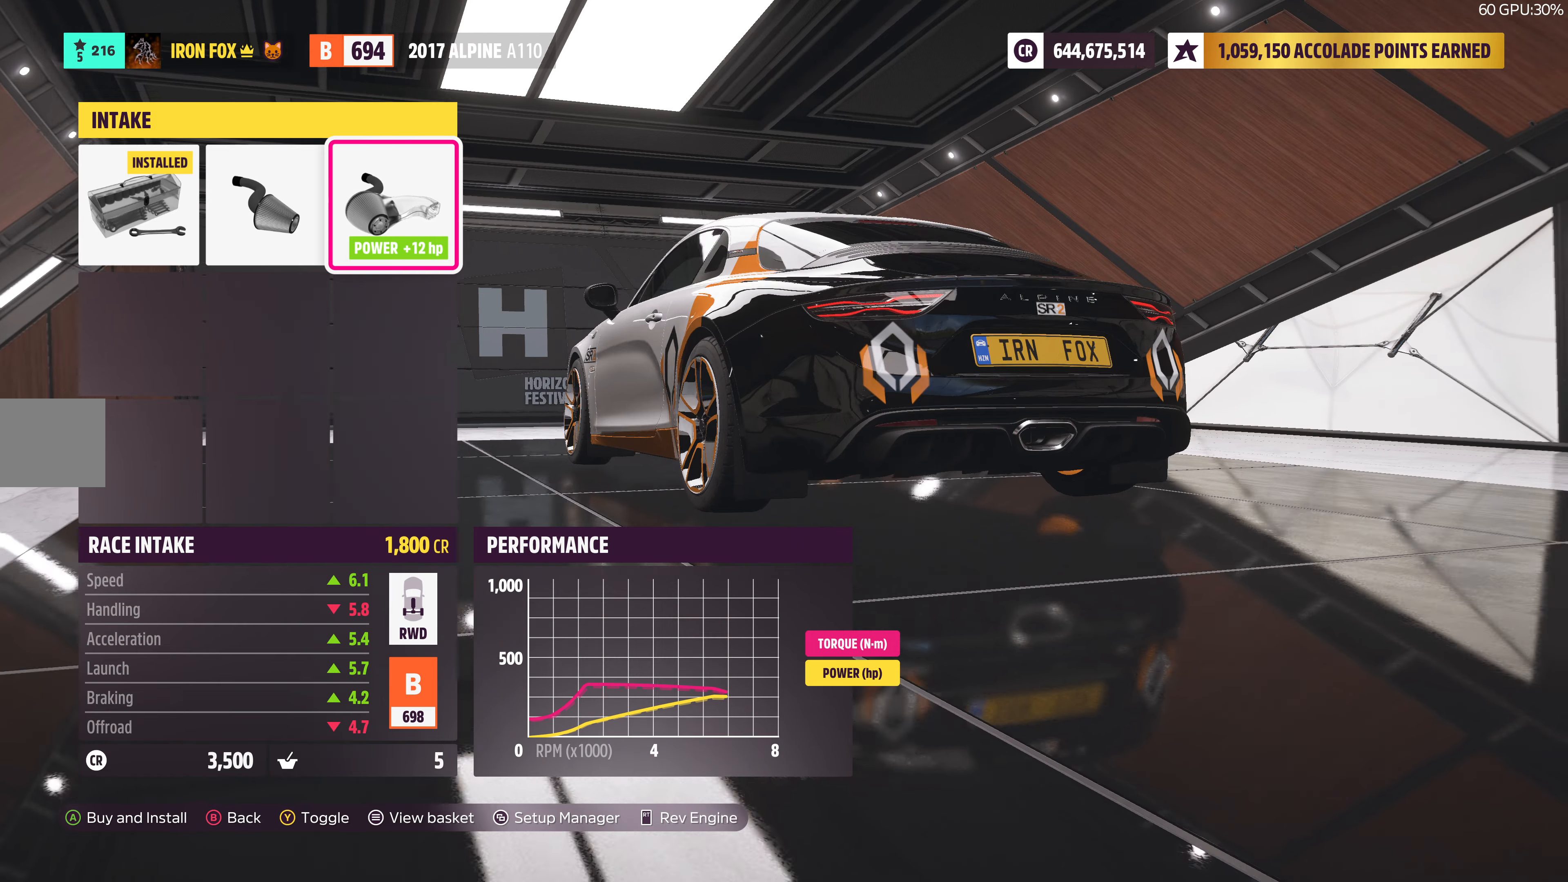
{"buttons": [], "left_stick": "center", "right_stick": "left", "events": [[250, "right_stick", "left"], [400, "R2", "up"]]}
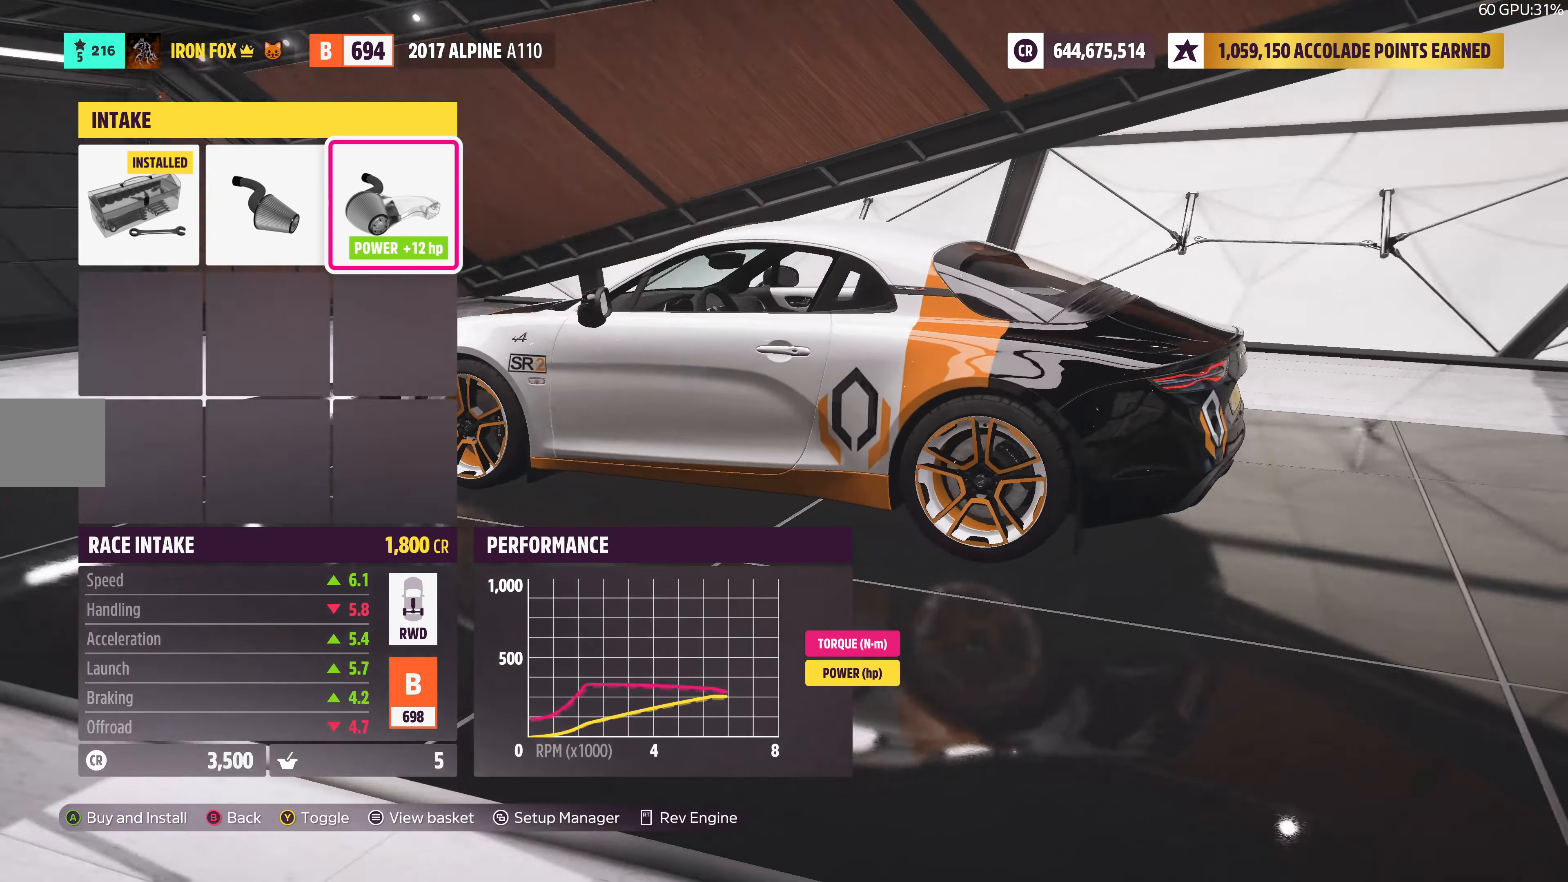
{"buttons": [], "left_stick": "center", "right_stick": "left", "events": [[200, "R2", "down"], [450, "R2", "up"]]}
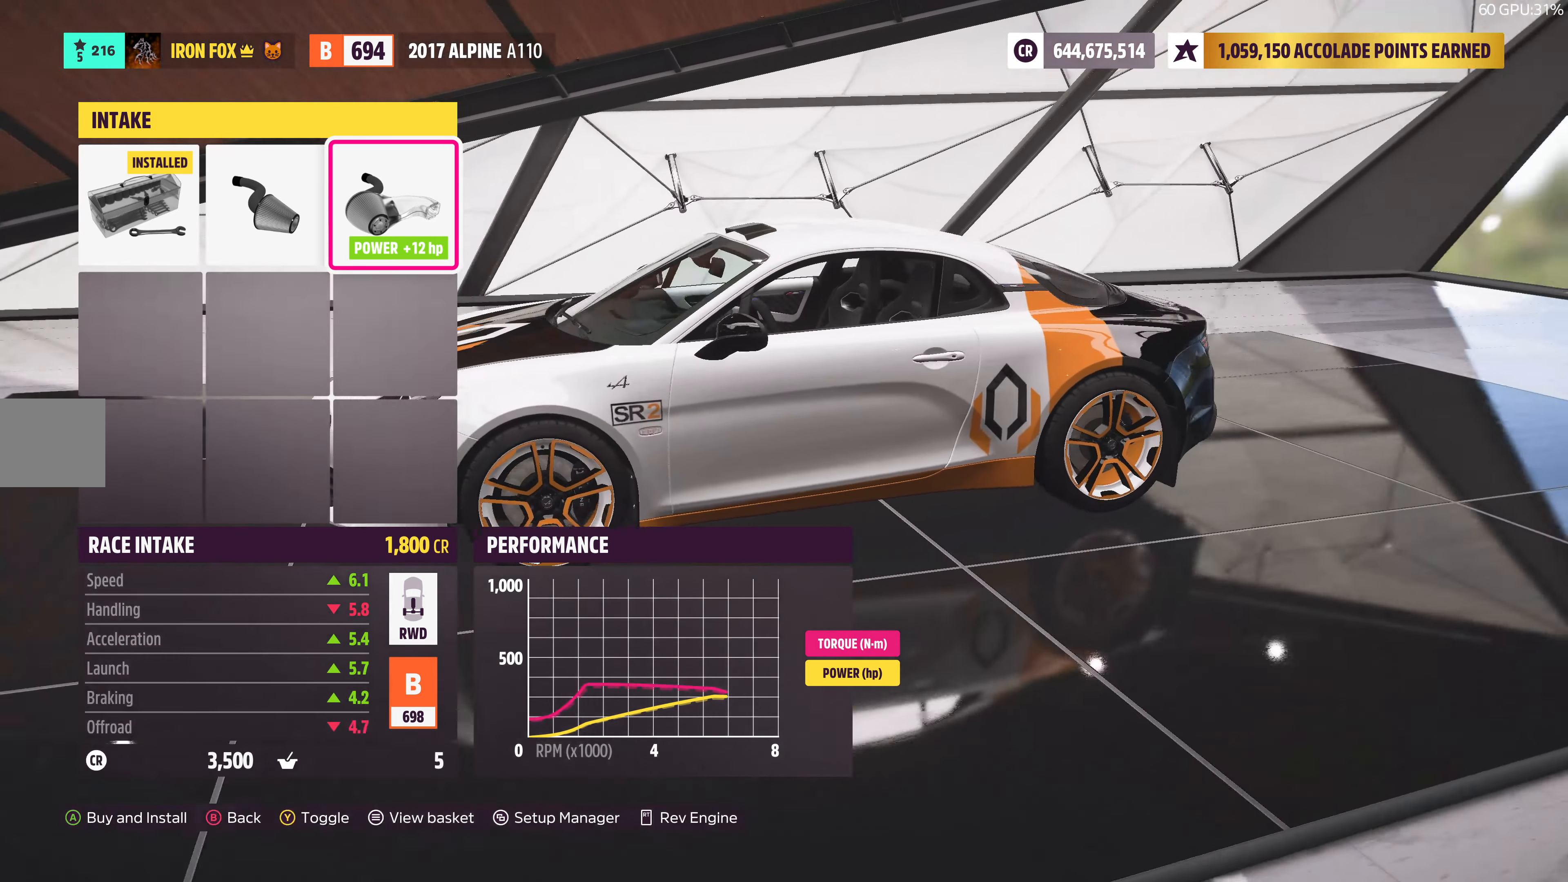
{"buttons": [], "left_stick": "center", "right_stick": "left", "events": []}
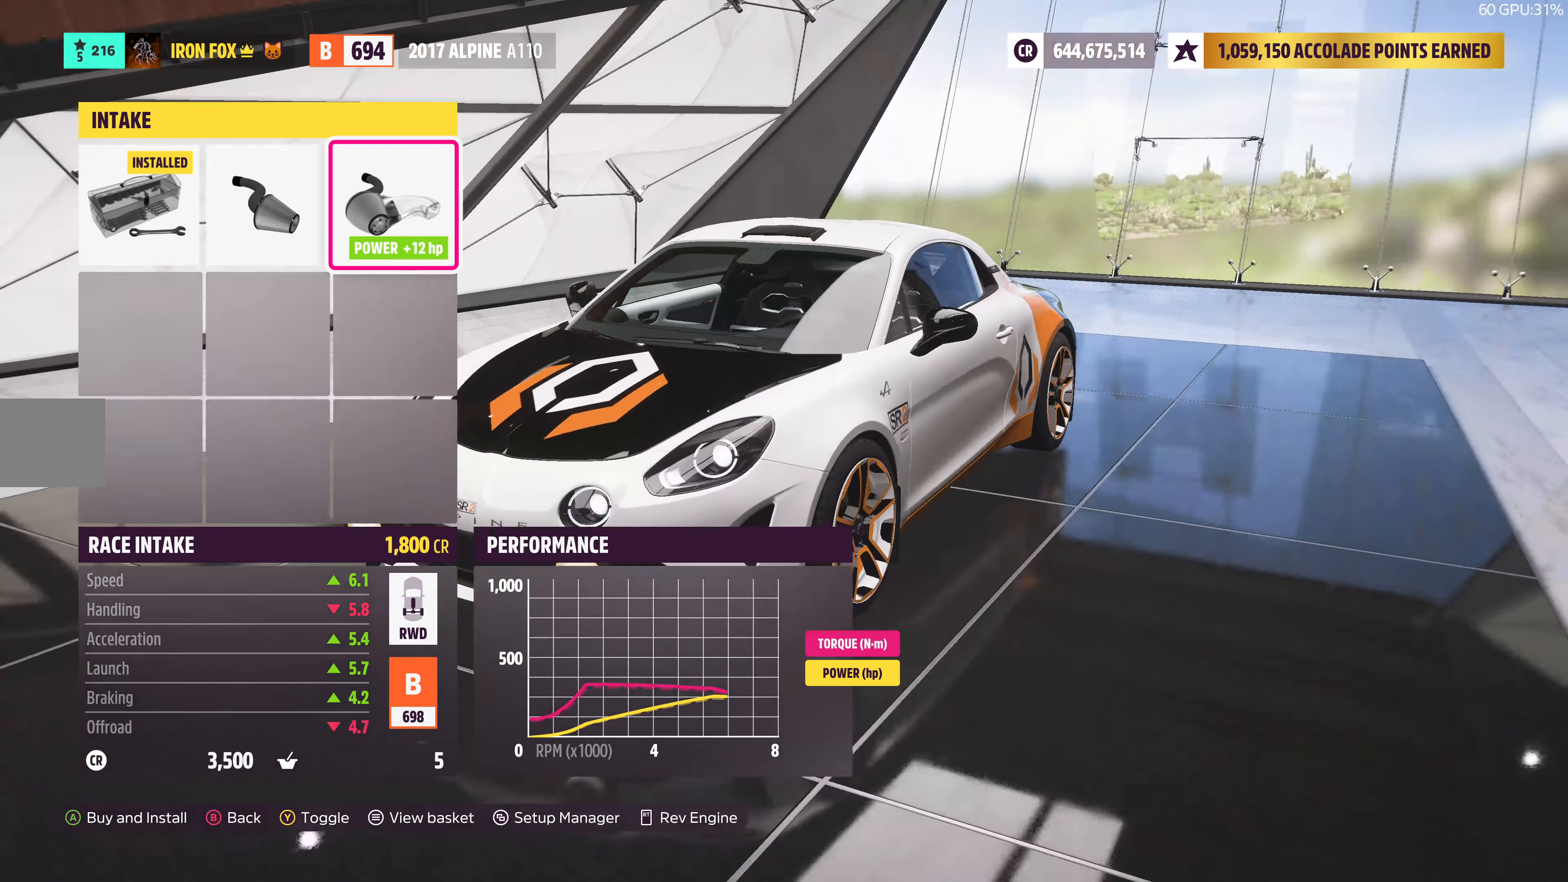
{"buttons": [], "left_stick": "center", "right_stick": "left", "events": [[150, "R2", "down"], [483, "R2", "up"]]}
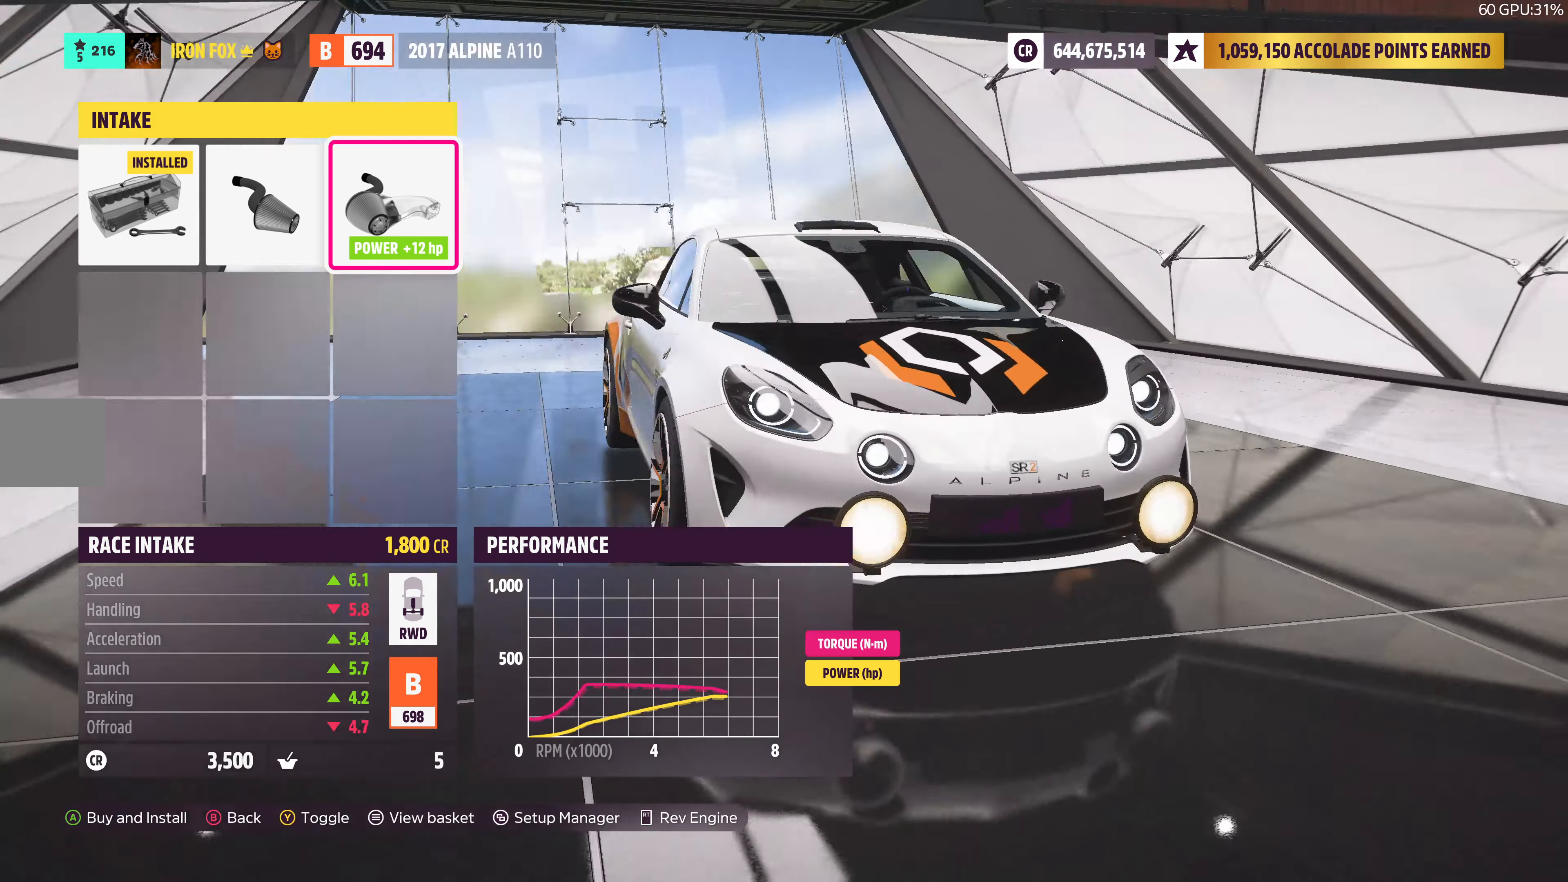
{"buttons": ["R2"], "left_stick": "center", "right_stick": "left", "events": [[367, "R2", "down"]]}
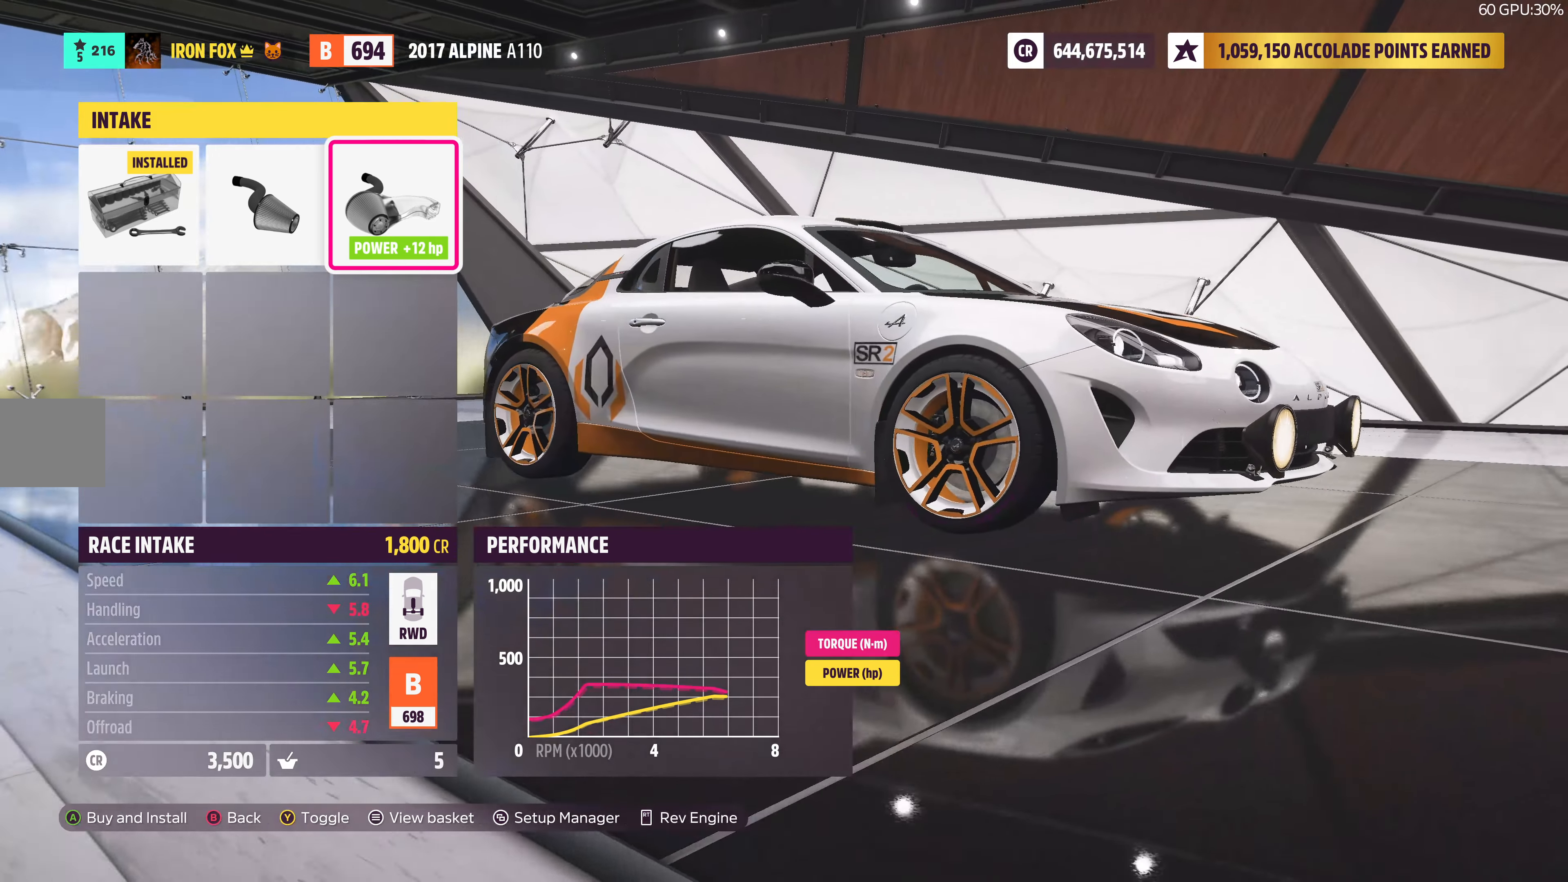
{"buttons": ["CIRCLE"], "left_stick": "center", "right_stick": "center", "events": [[100, "right_stick", "center"], [217, "R2", "up"], [417, "CIRCLE", "down"]]}
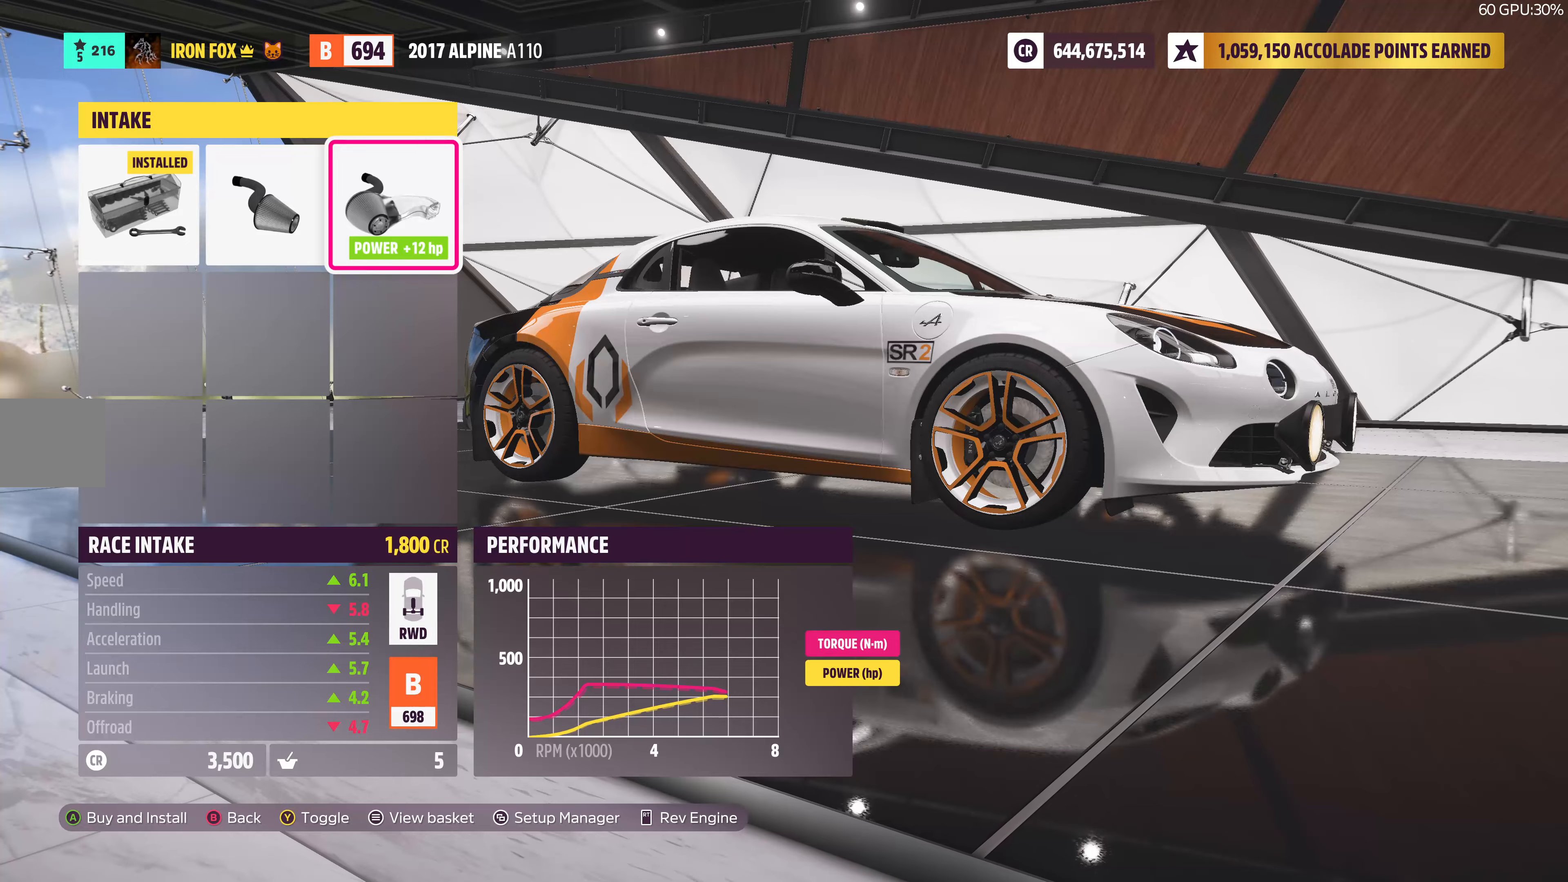
{"buttons": [], "left_stick": "center", "right_stick": "center", "events": [[17, "CIRCLE", "up"]]}
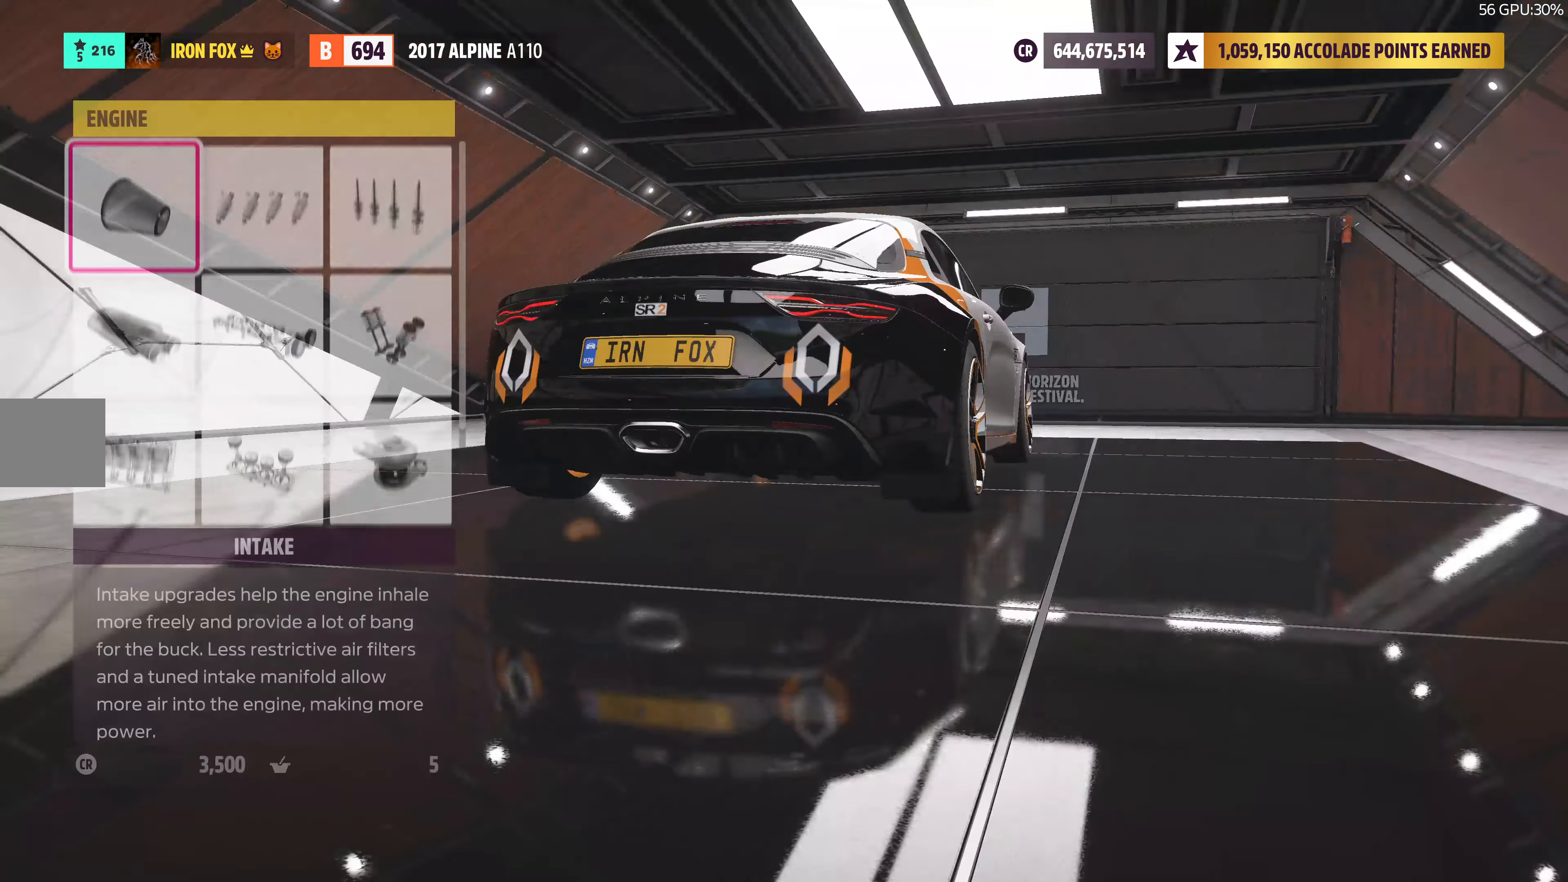
{"buttons": ["CROSS"], "left_stick": "center", "right_stick": "center", "events": [[150, "DPAD_DOWN", "down"], [267, "DPAD_DOWN", "up"], [484, "CROSS", "down"]]}
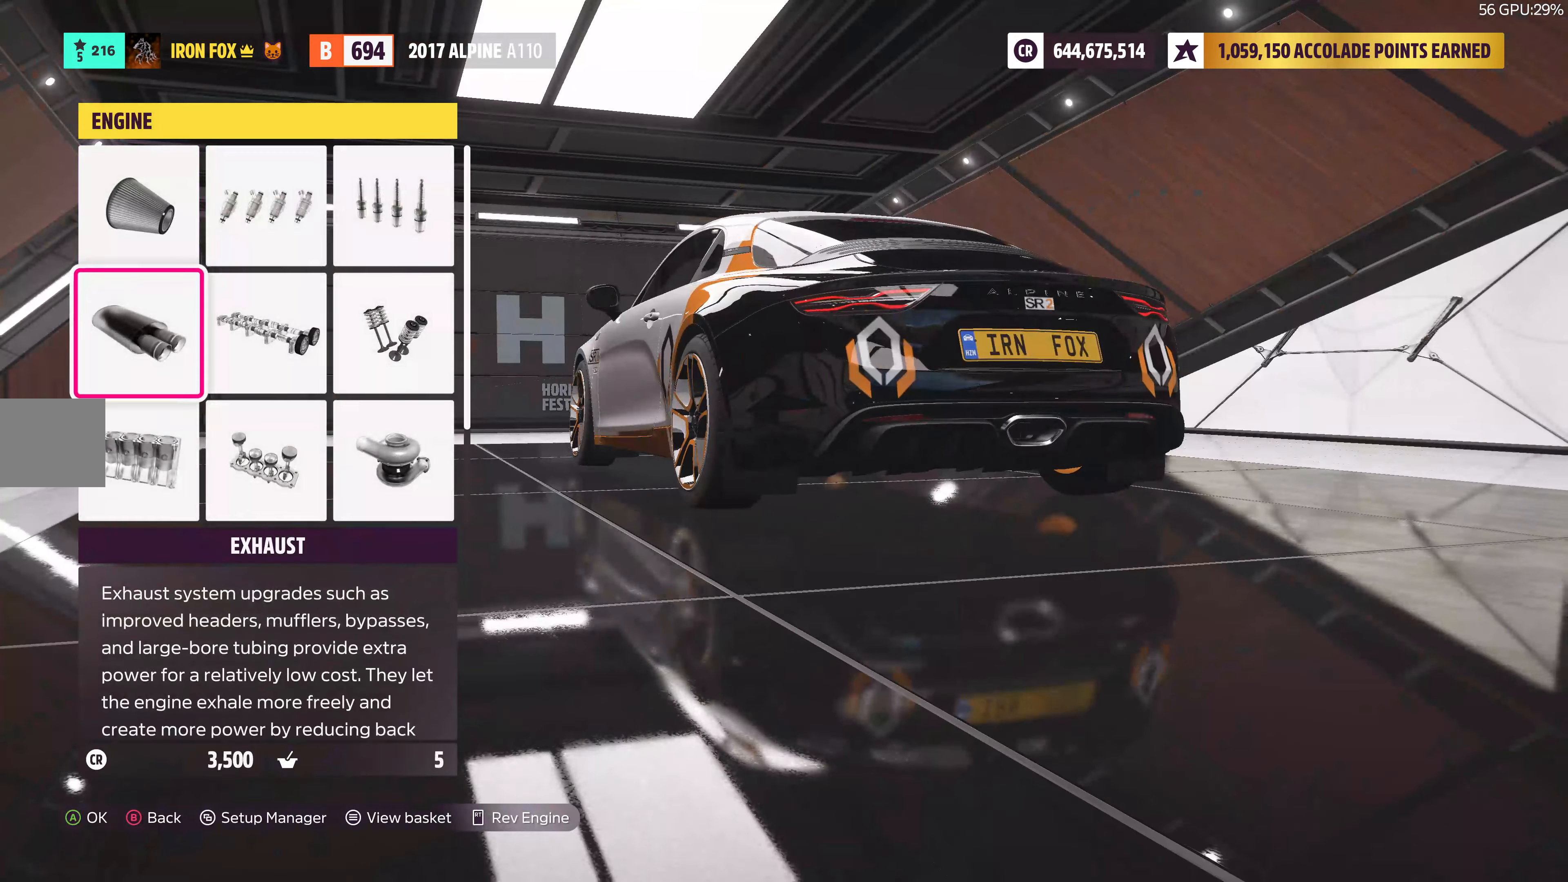
{"buttons": ["R2"], "left_stick": "center", "right_stick": "center", "events": [[117, "CROSS", "up"], [284, "R2", "down"]]}
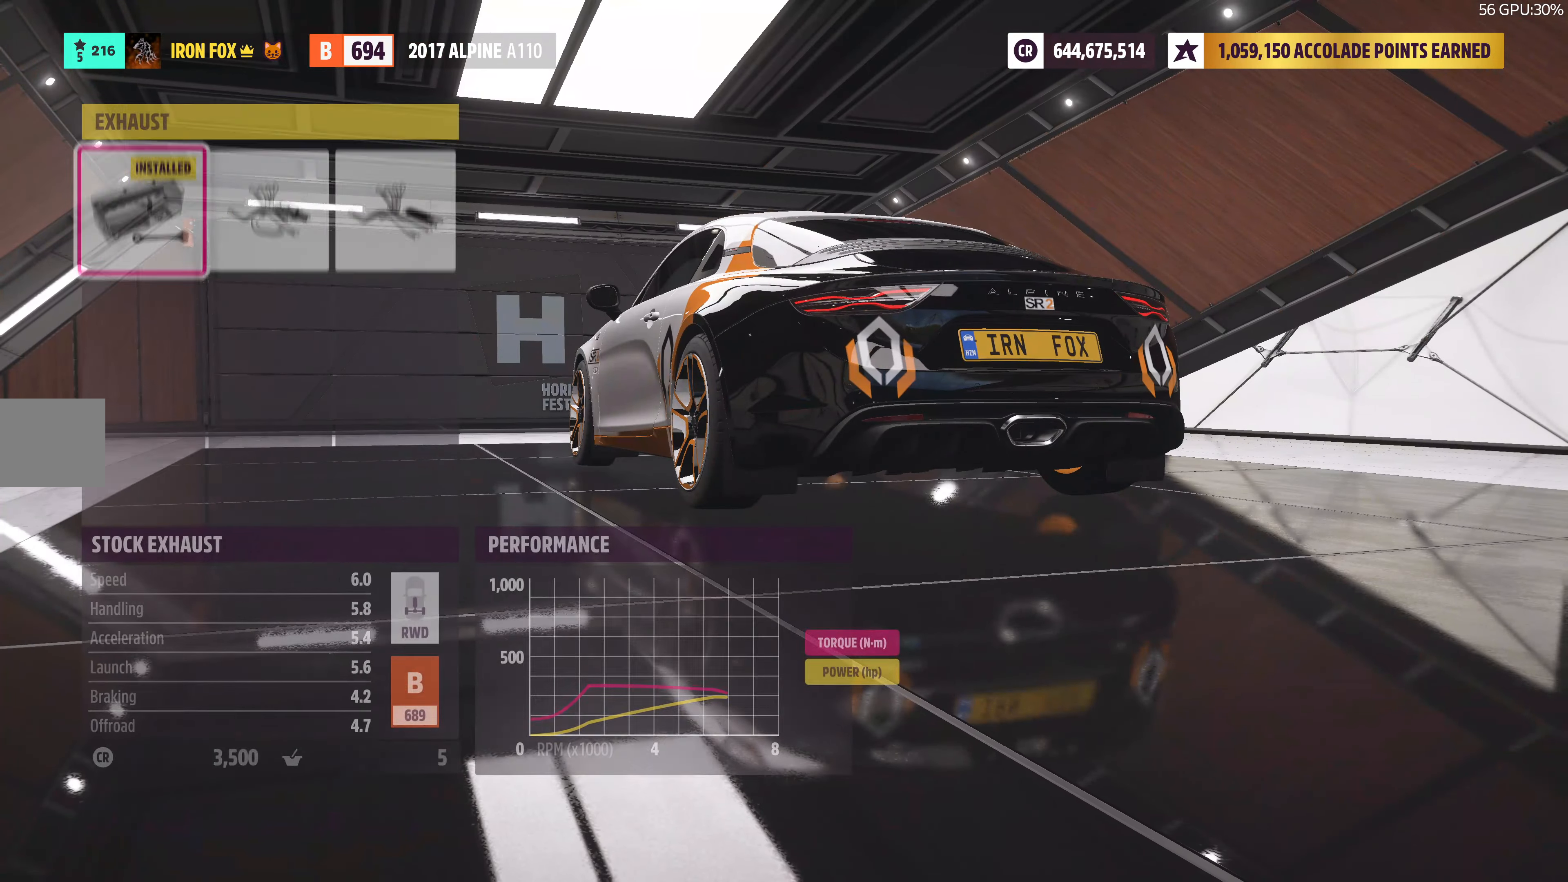
{"buttons": [], "left_stick": "center", "right_stick": "center", "events": [[434, "R2", "up"]]}
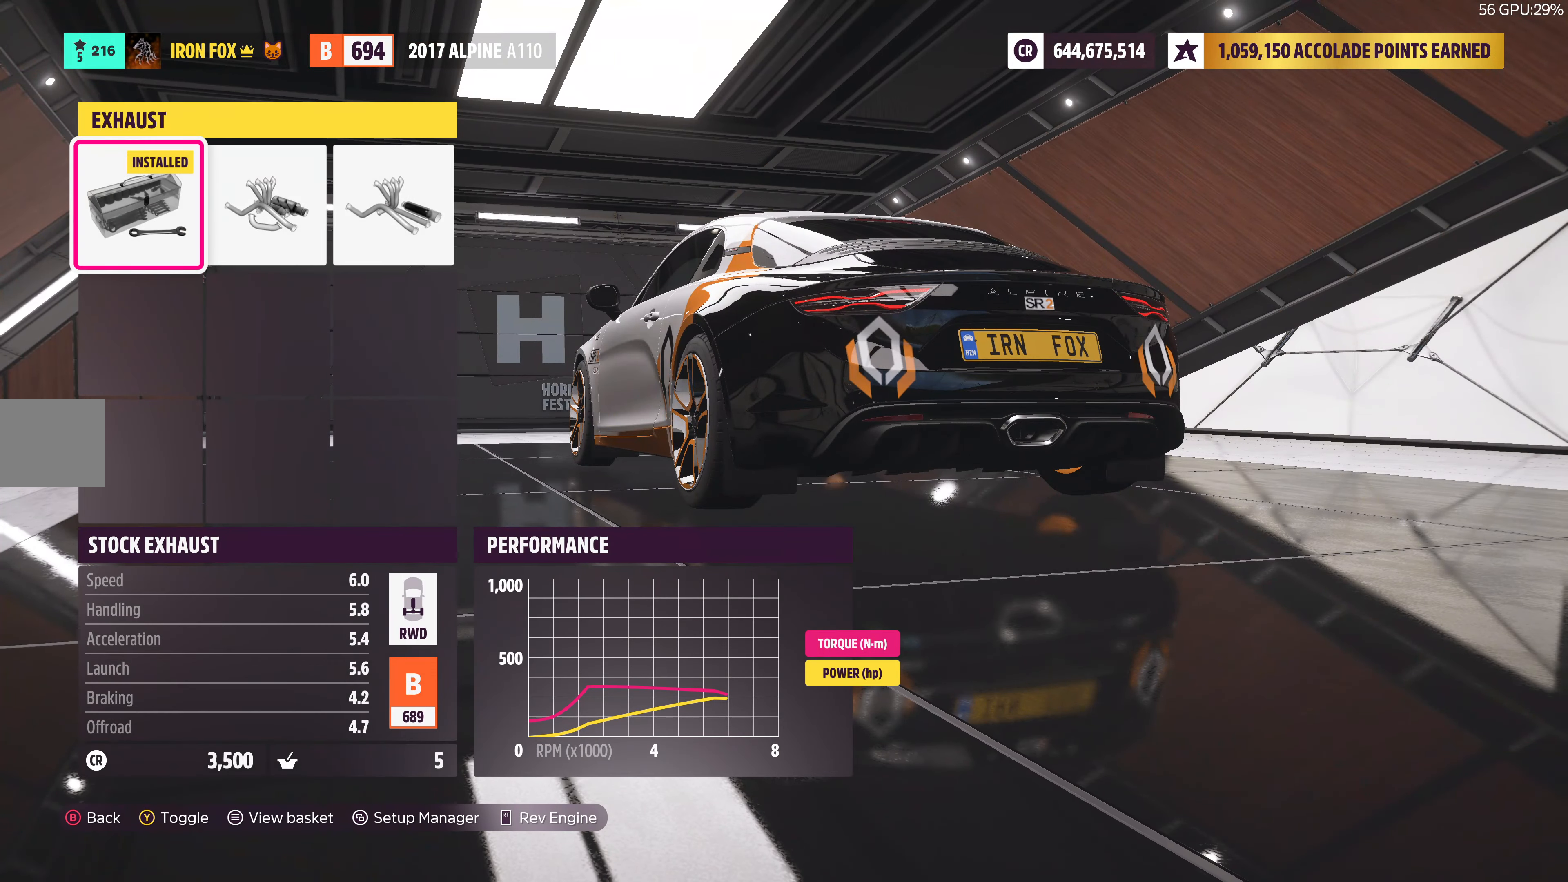
{"buttons": ["R2"], "left_stick": "center", "right_stick": "center", "events": [[167, "DPAD_RIGHT", "down"], [284, "DPAD_RIGHT", "up"], [500, "R2", "down"]]}
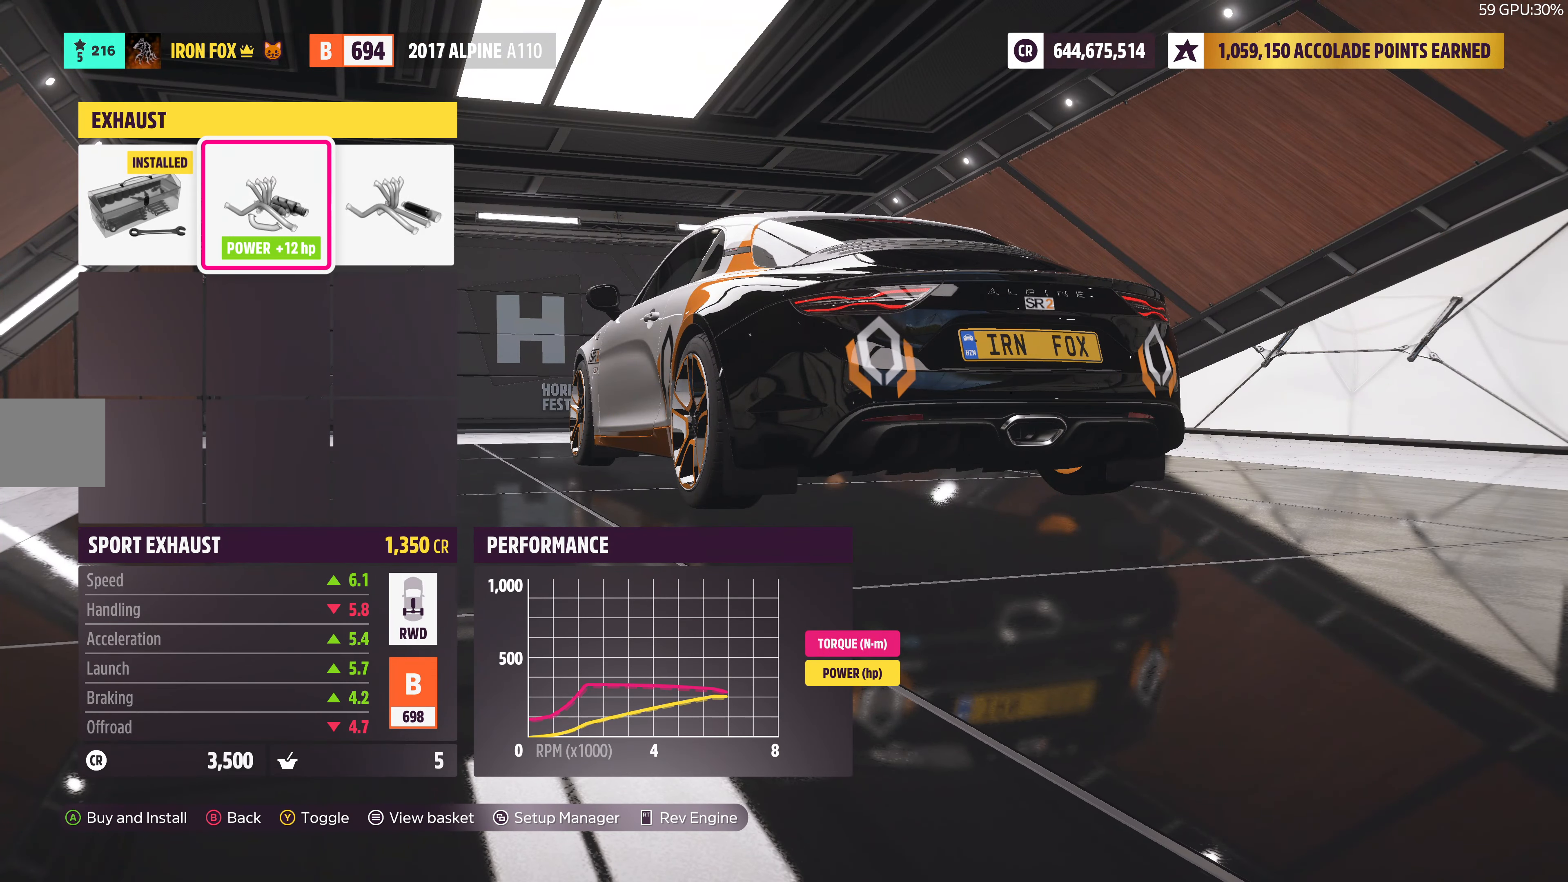
{"buttons": ["R2"], "left_stick": "center", "right_stick": "center", "events": []}
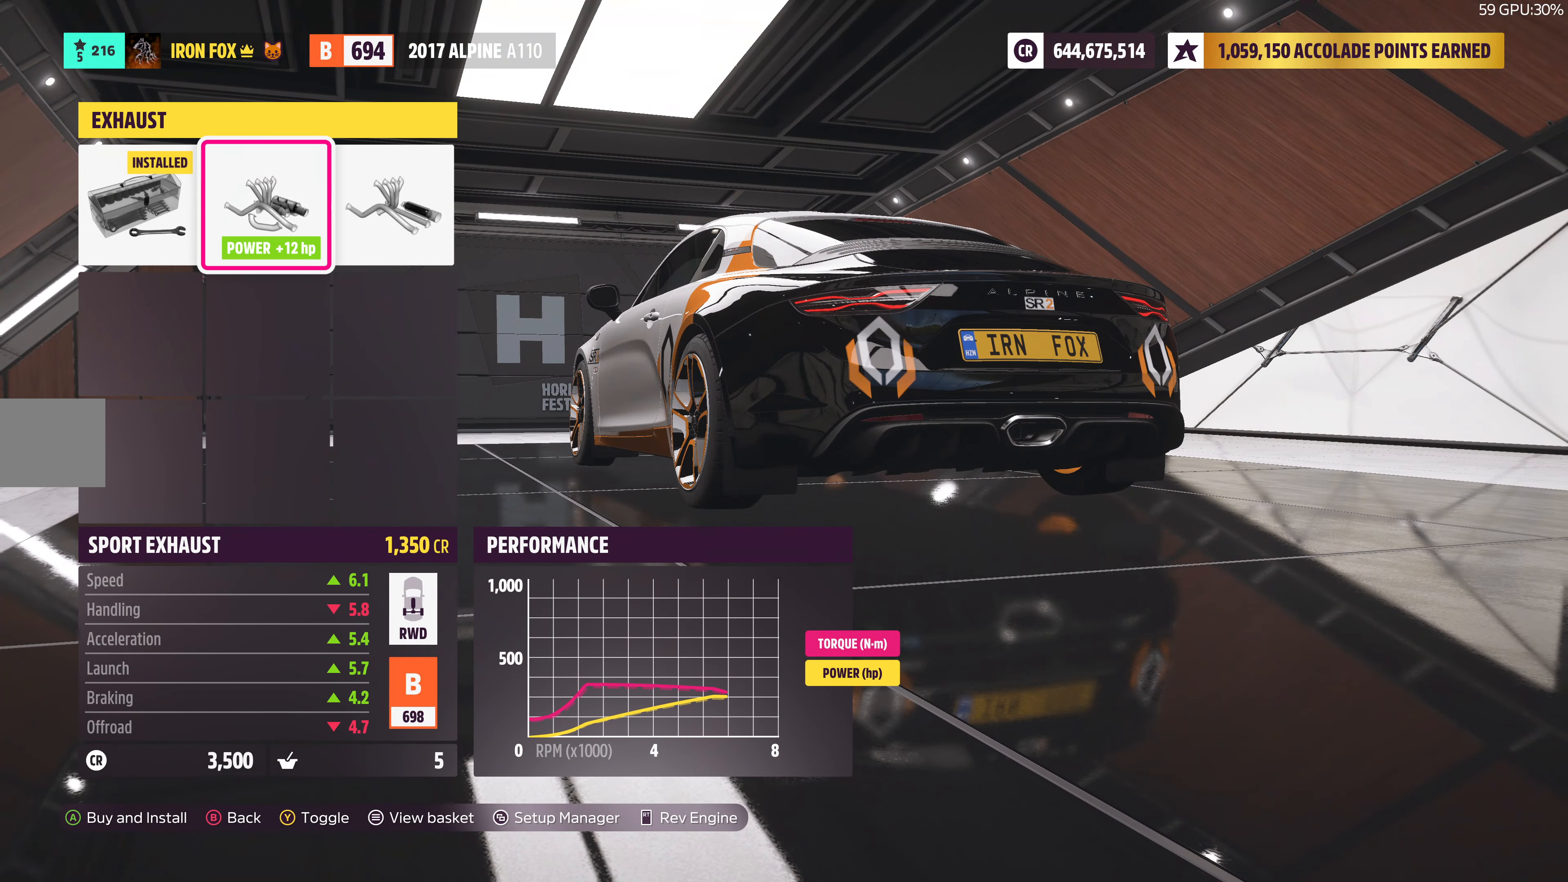
{"buttons": [], "left_stick": "center", "right_stick": "center", "events": [[217, "R2", "up"]]}
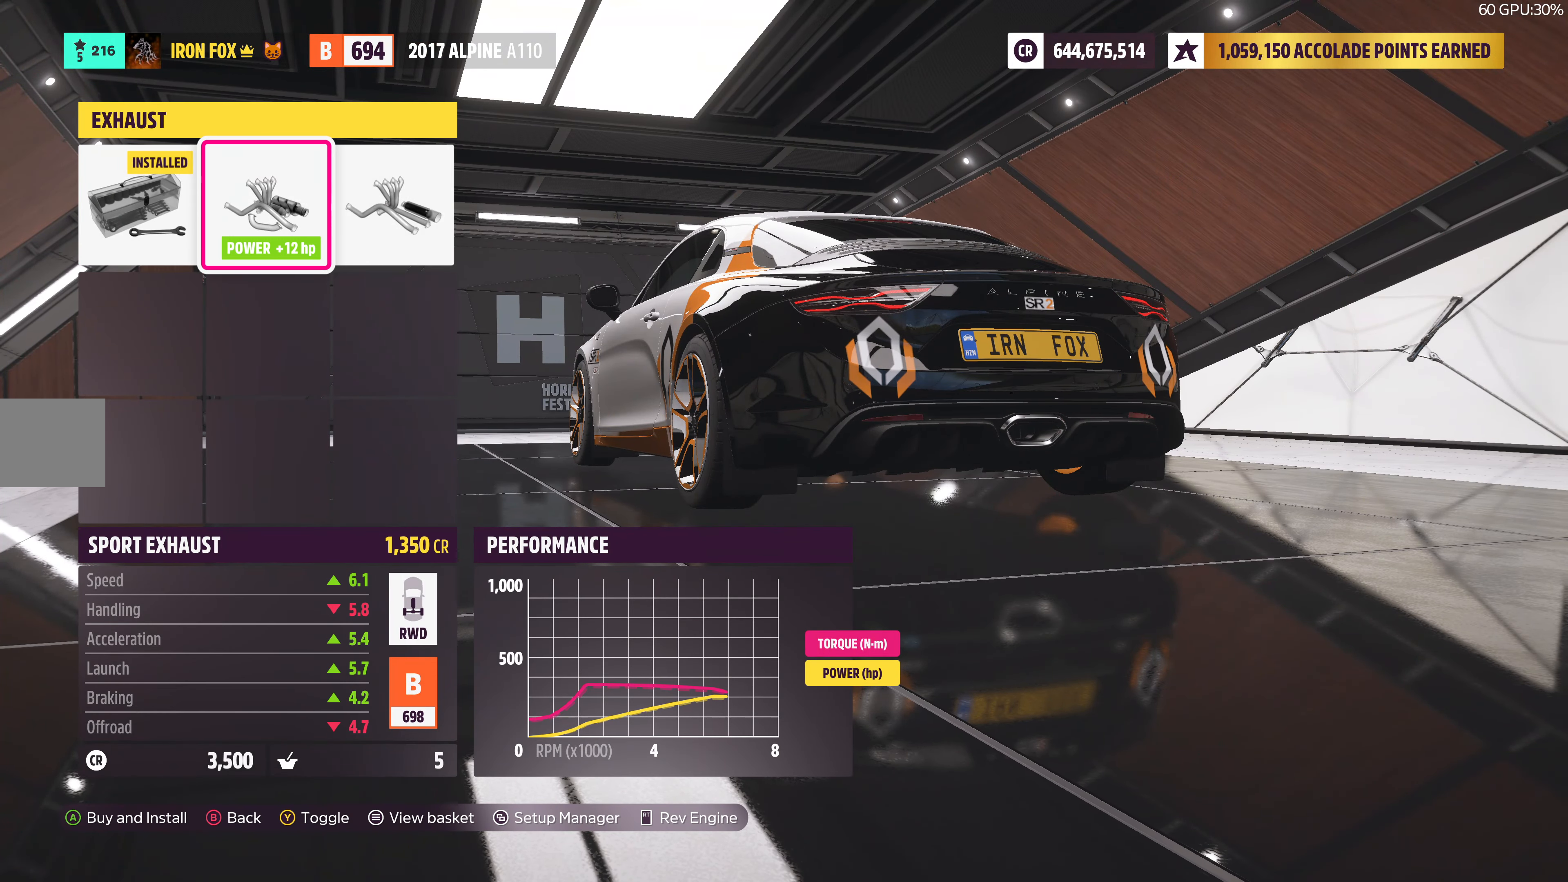
{"buttons": ["R2"], "left_stick": "center", "right_stick": "center", "events": [[117, "R2", "down"]]}
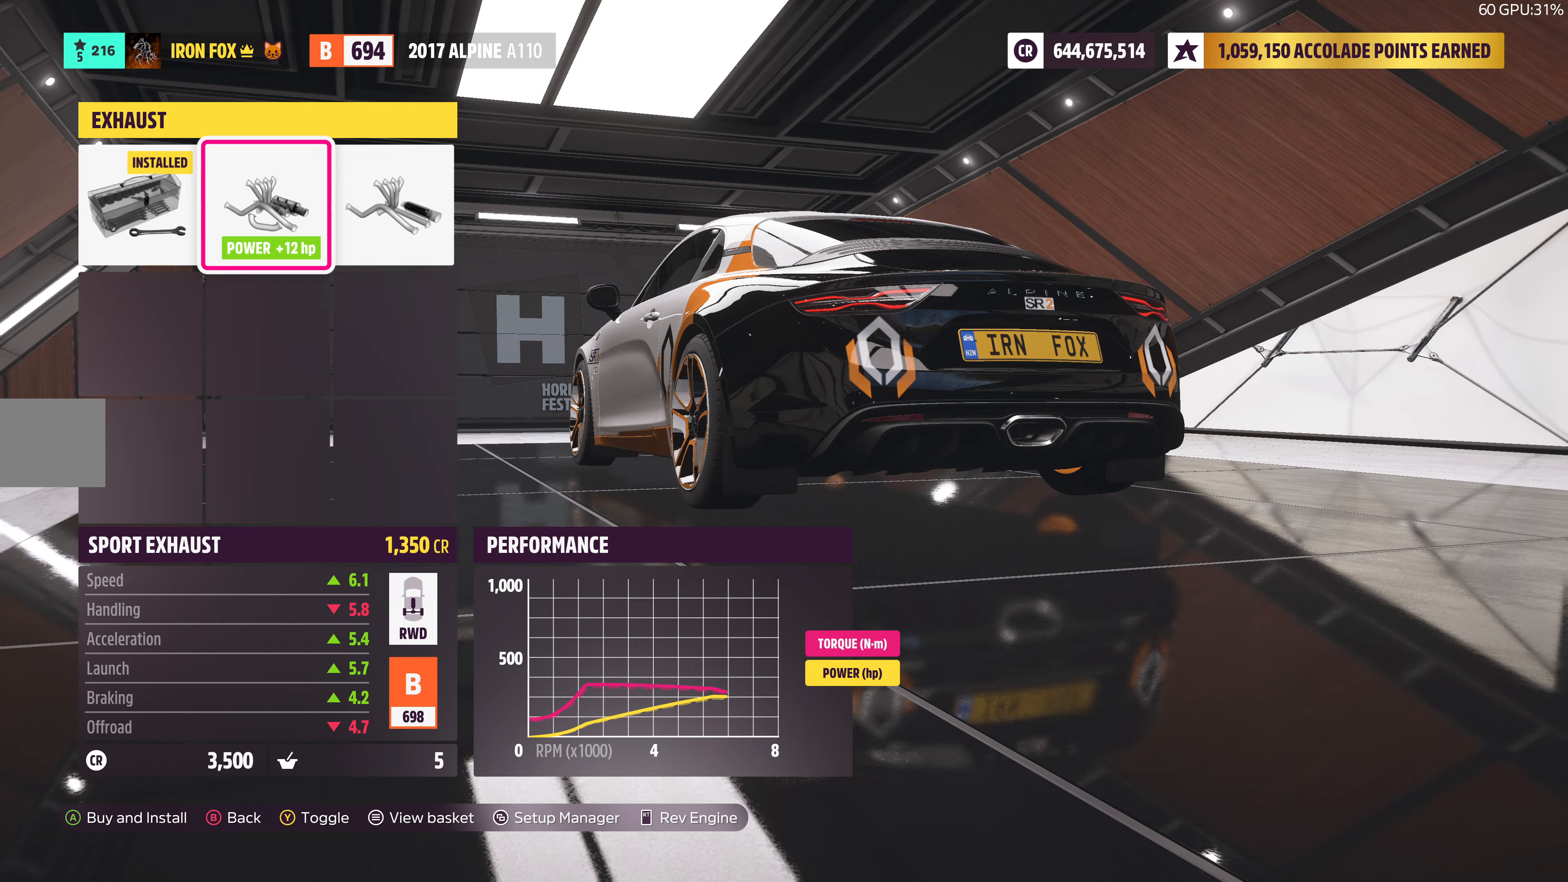
{"buttons": [], "left_stick": "center", "right_stick": "left", "events": [[200, "R2", "up"], [466, "right_stick", "left"]]}
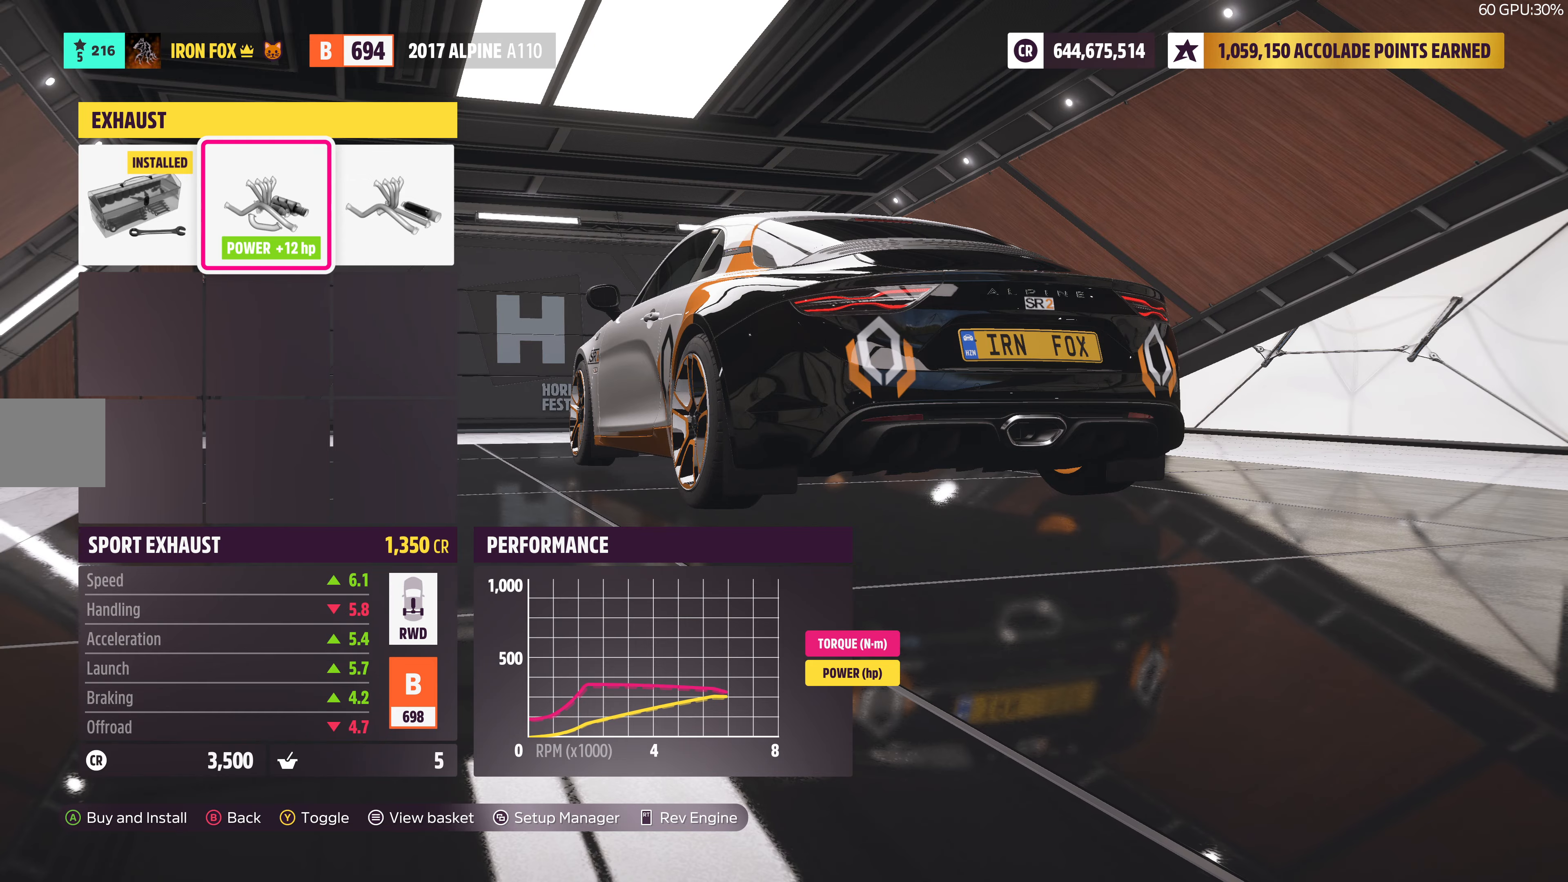
{"buttons": ["R2"], "left_stick": "center", "right_stick": "left", "events": [[500, "R2", "down"]]}
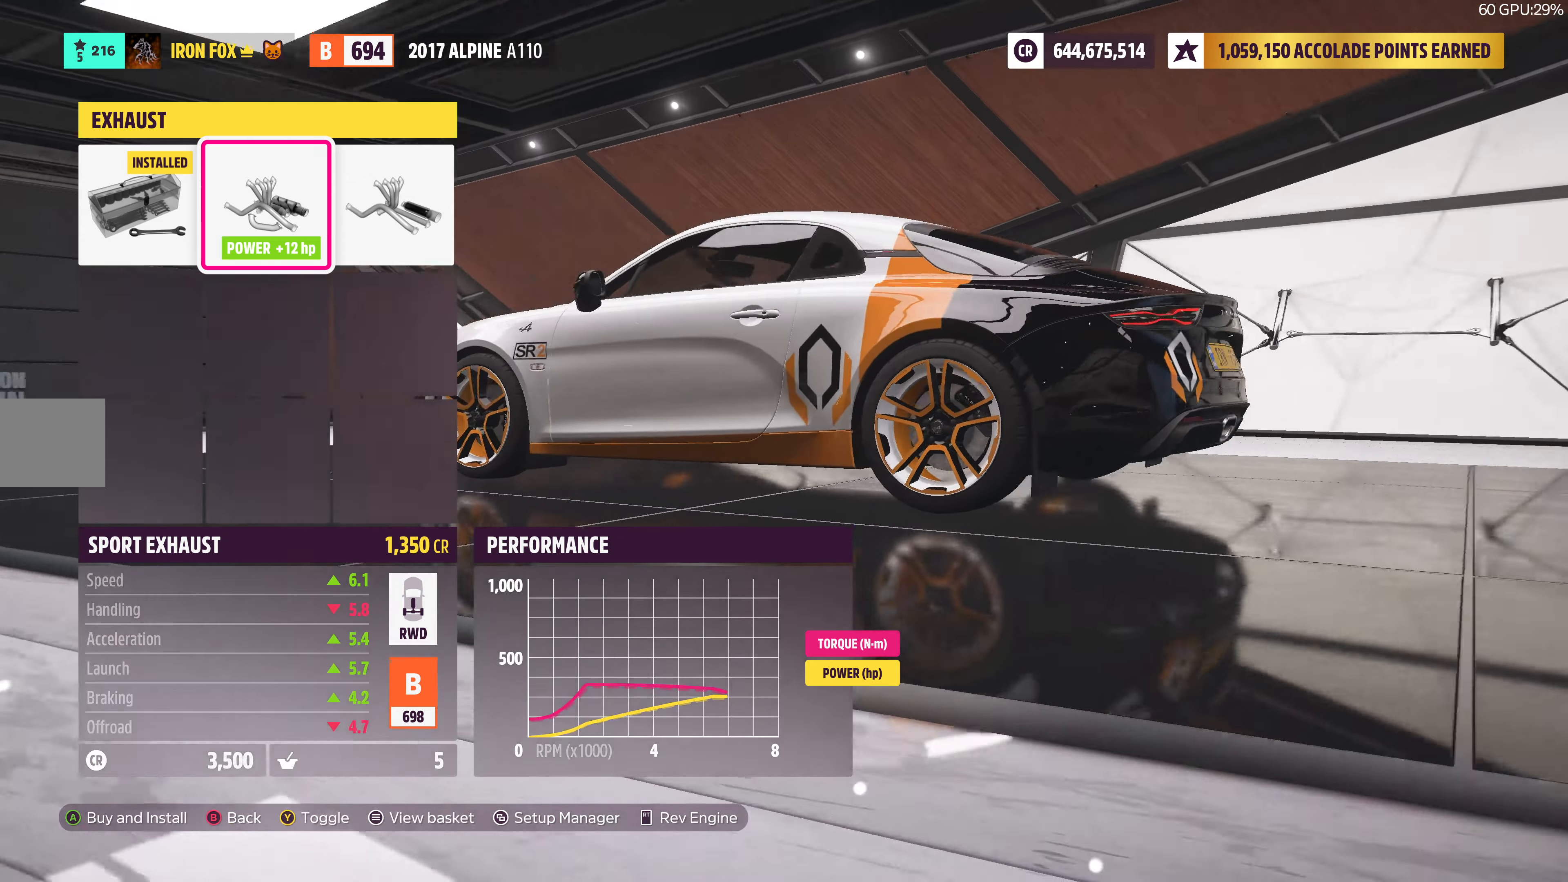
{"buttons": [], "left_stick": "center", "right_stick": "left", "events": [[466, "R2", "up"]]}
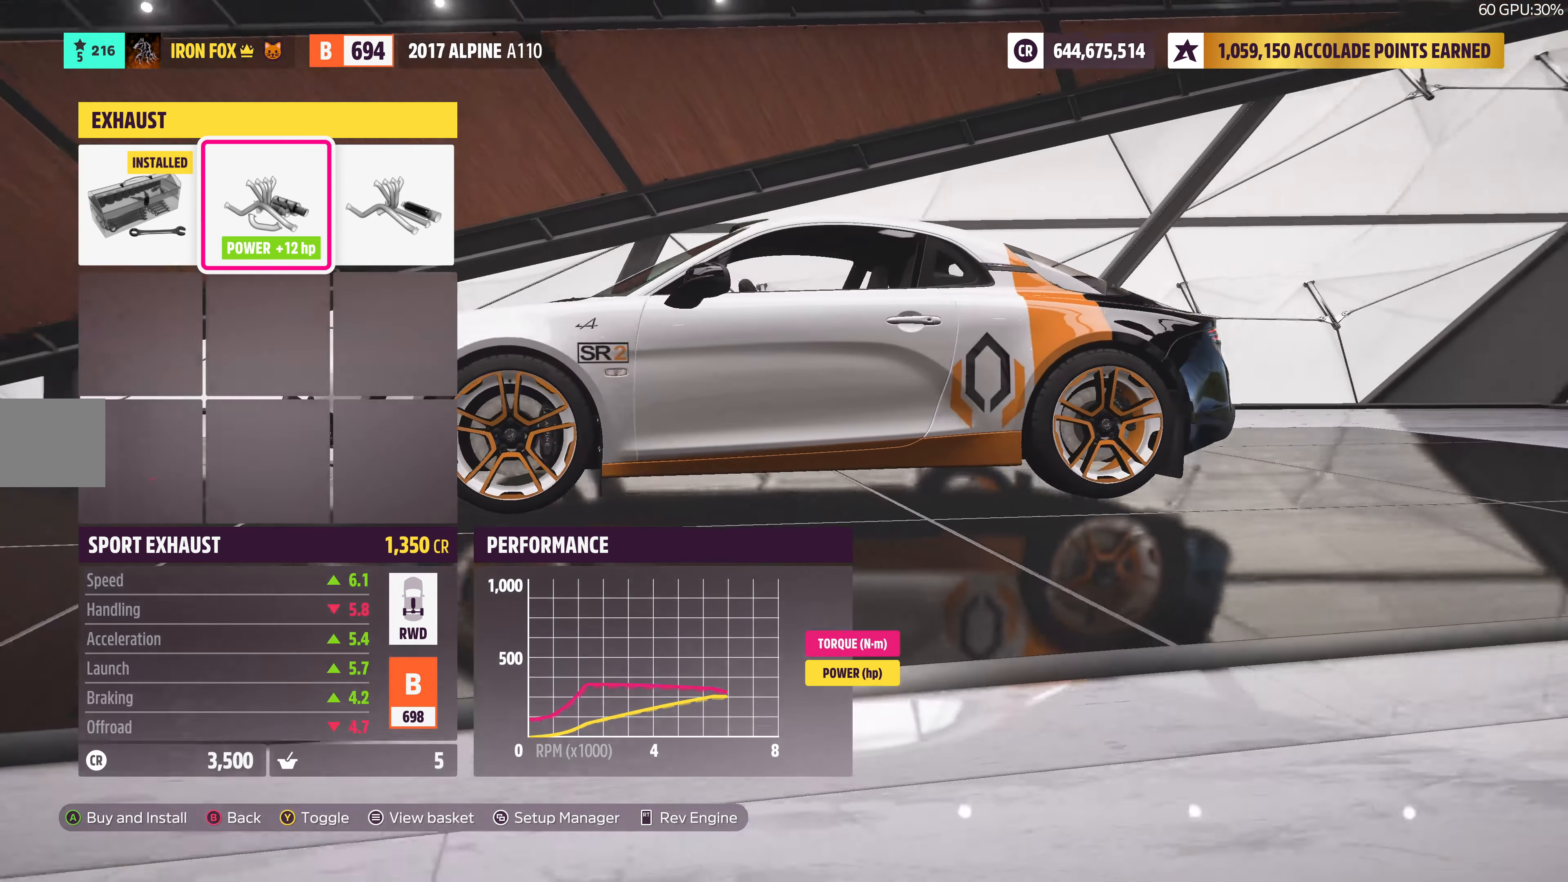
{"buttons": ["R2"], "left_stick": "center", "right_stick": "left", "events": [[500, "R2", "down"]]}
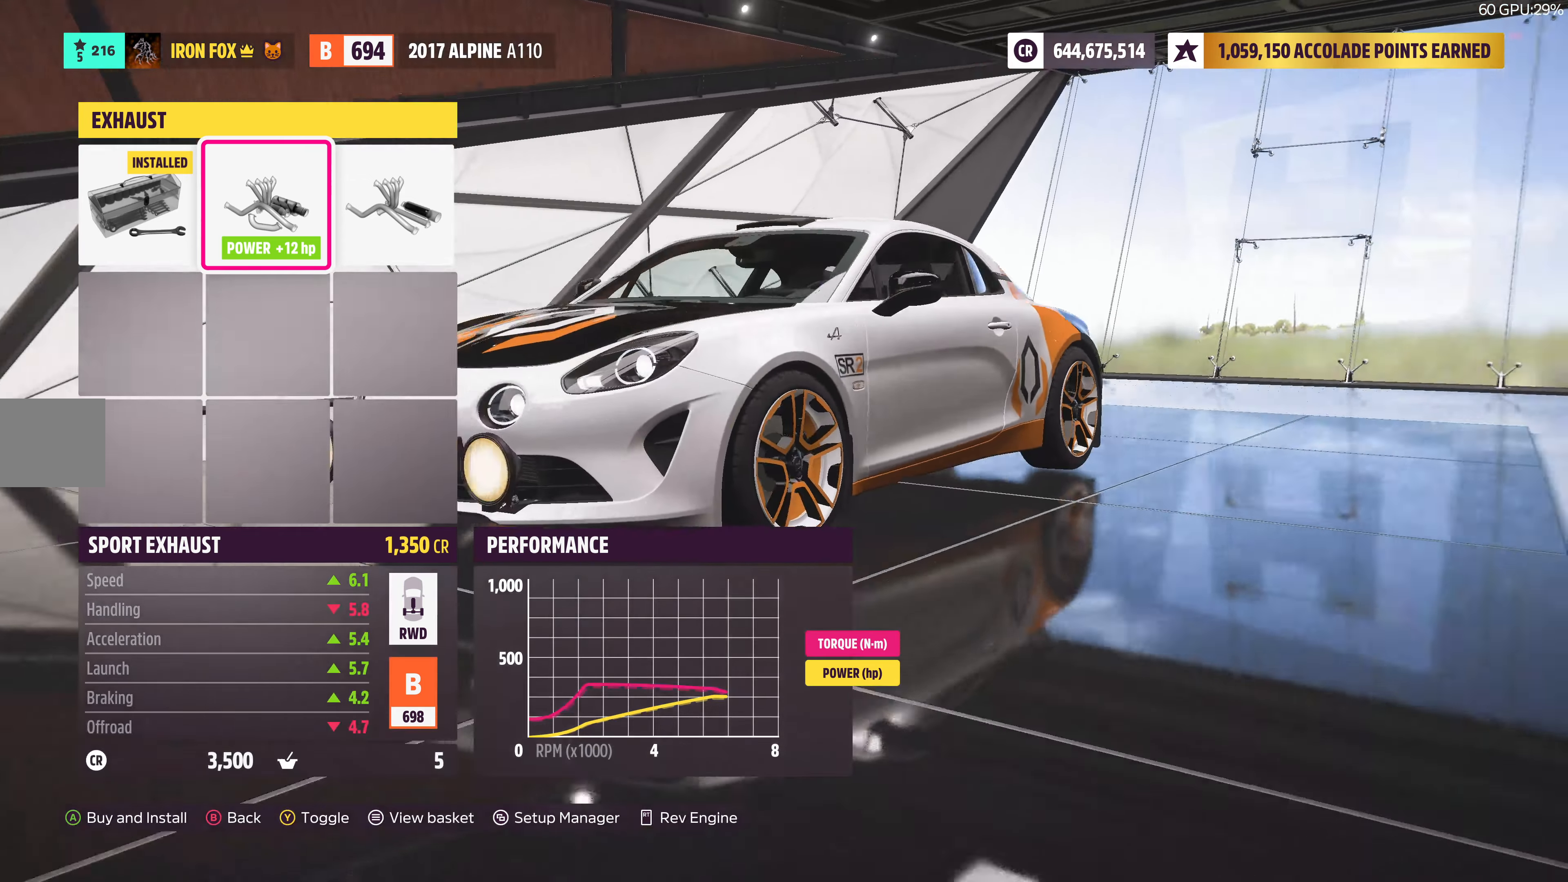
{"buttons": [], "left_stick": "center", "right_stick": "center", "events": [[383, "R2", "up"], [433, "right_stick", "center"]]}
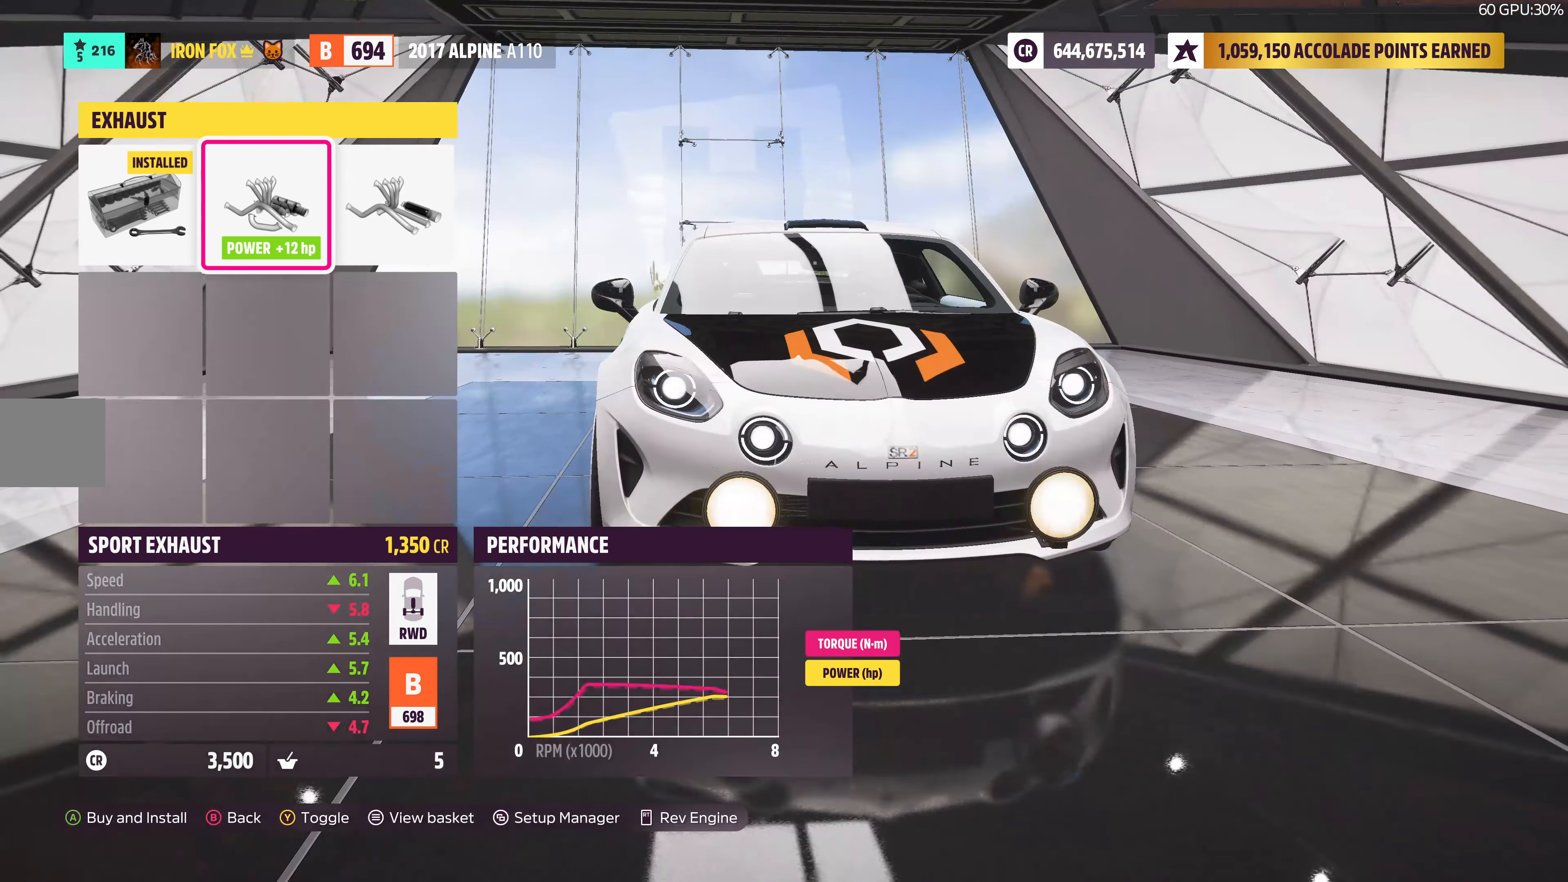
{"buttons": [], "left_stick": "center", "right_stick": "center", "events": [[66, "CROSS", "down"], [183, "CROSS", "up"]]}
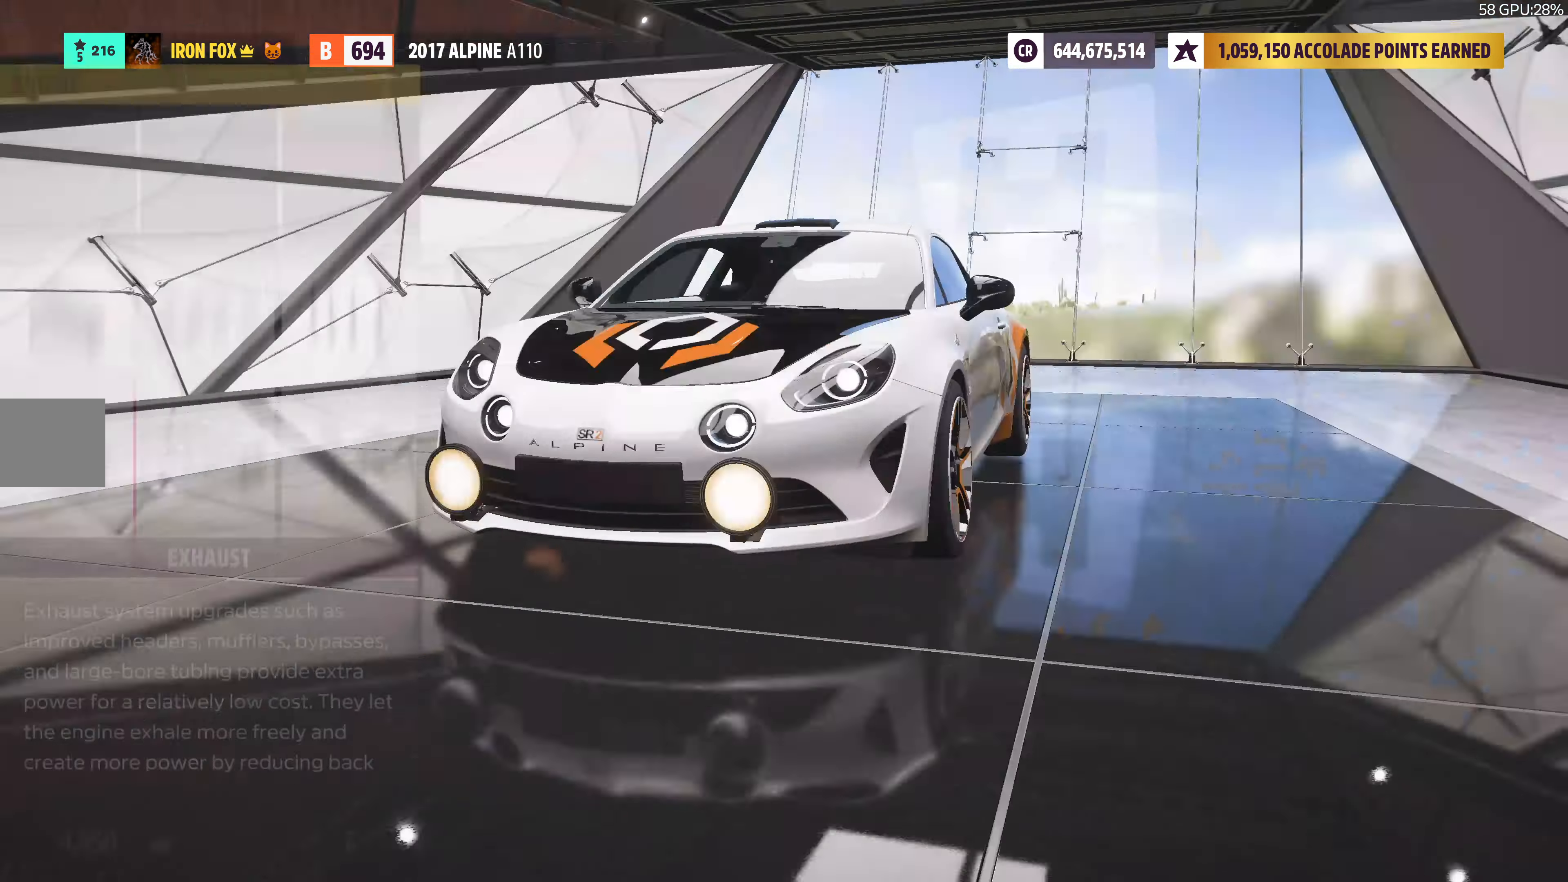
{"buttons": ["CIRCLE"], "left_stick": "center", "right_stick": "center", "events": [[483, "CIRCLE", "down"]]}
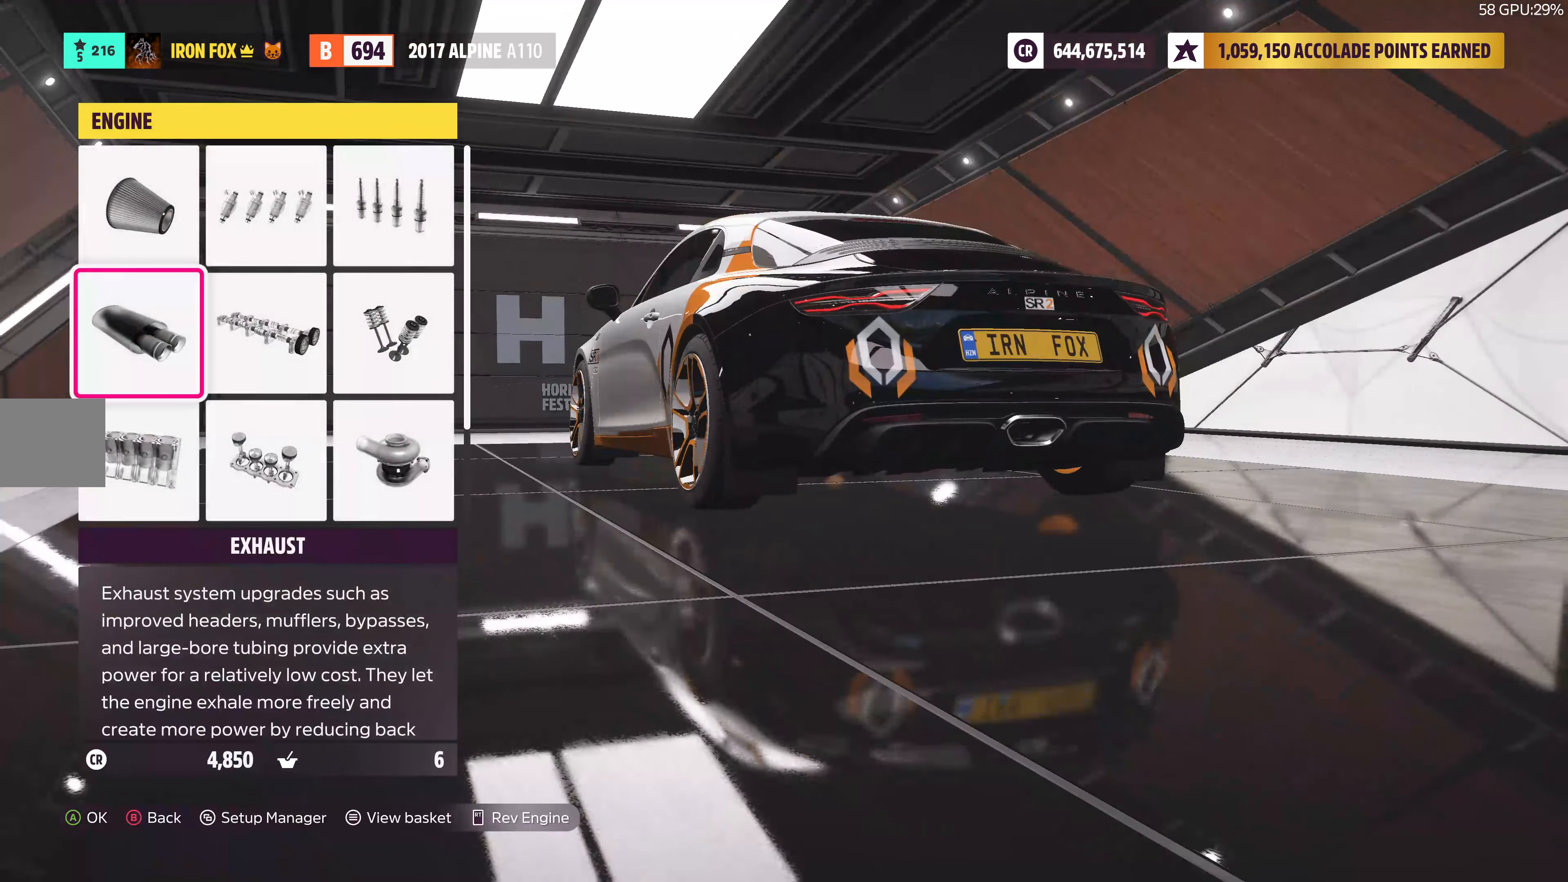
{"buttons": [], "left_stick": "center", "right_stick": "center", "events": [[66, "CIRCLE", "up"]]}
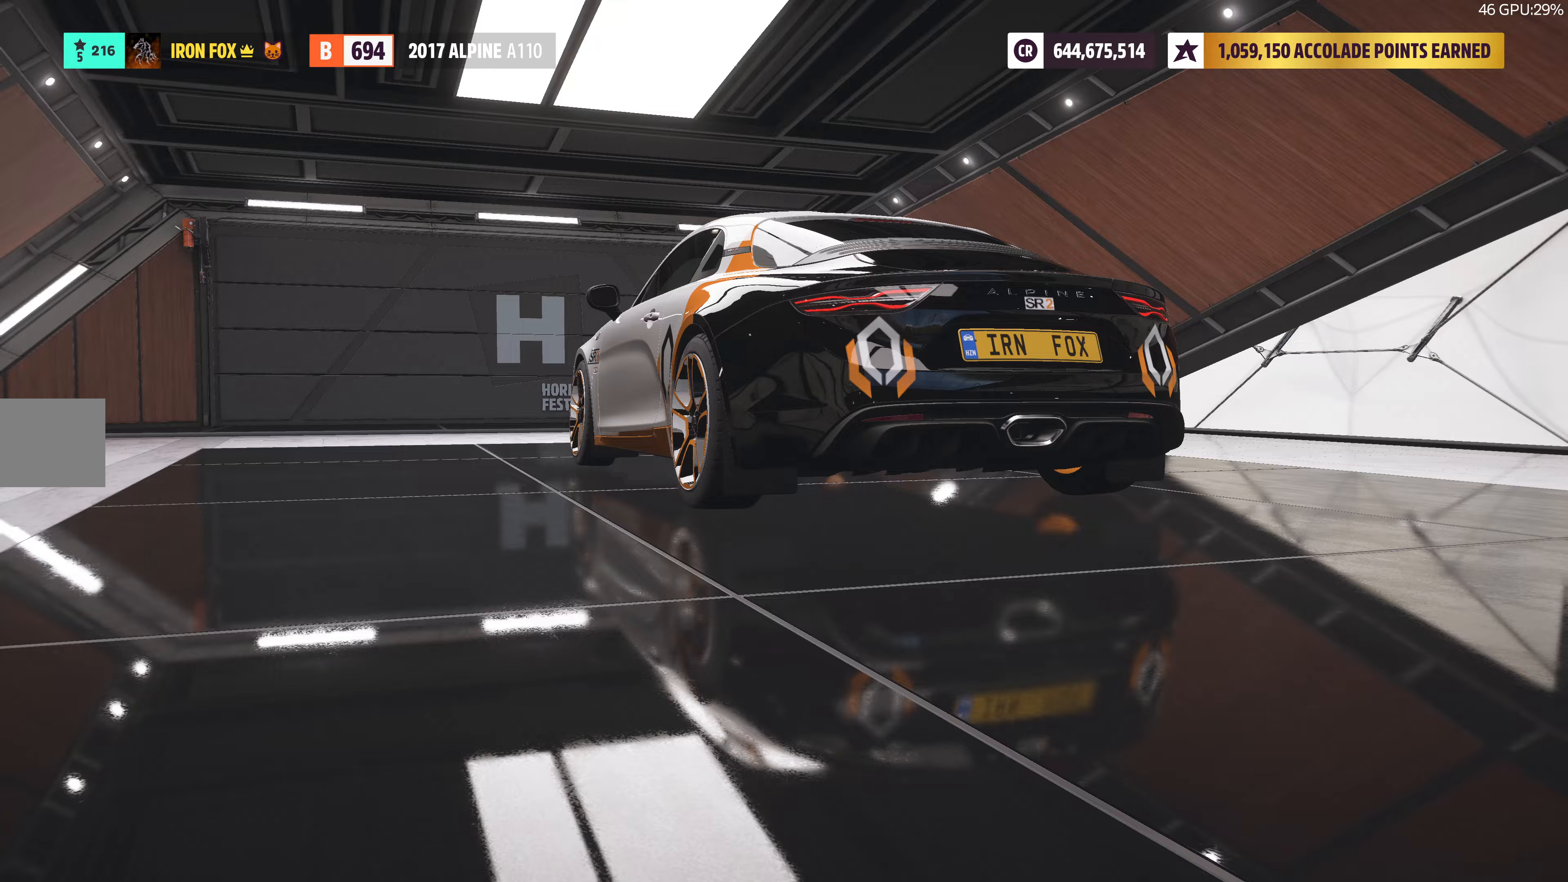
{"buttons": ["DPAD_RIGHT"], "left_stick": "center", "right_stick": "center", "events": [[450, "DPAD_RIGHT", "down"]]}
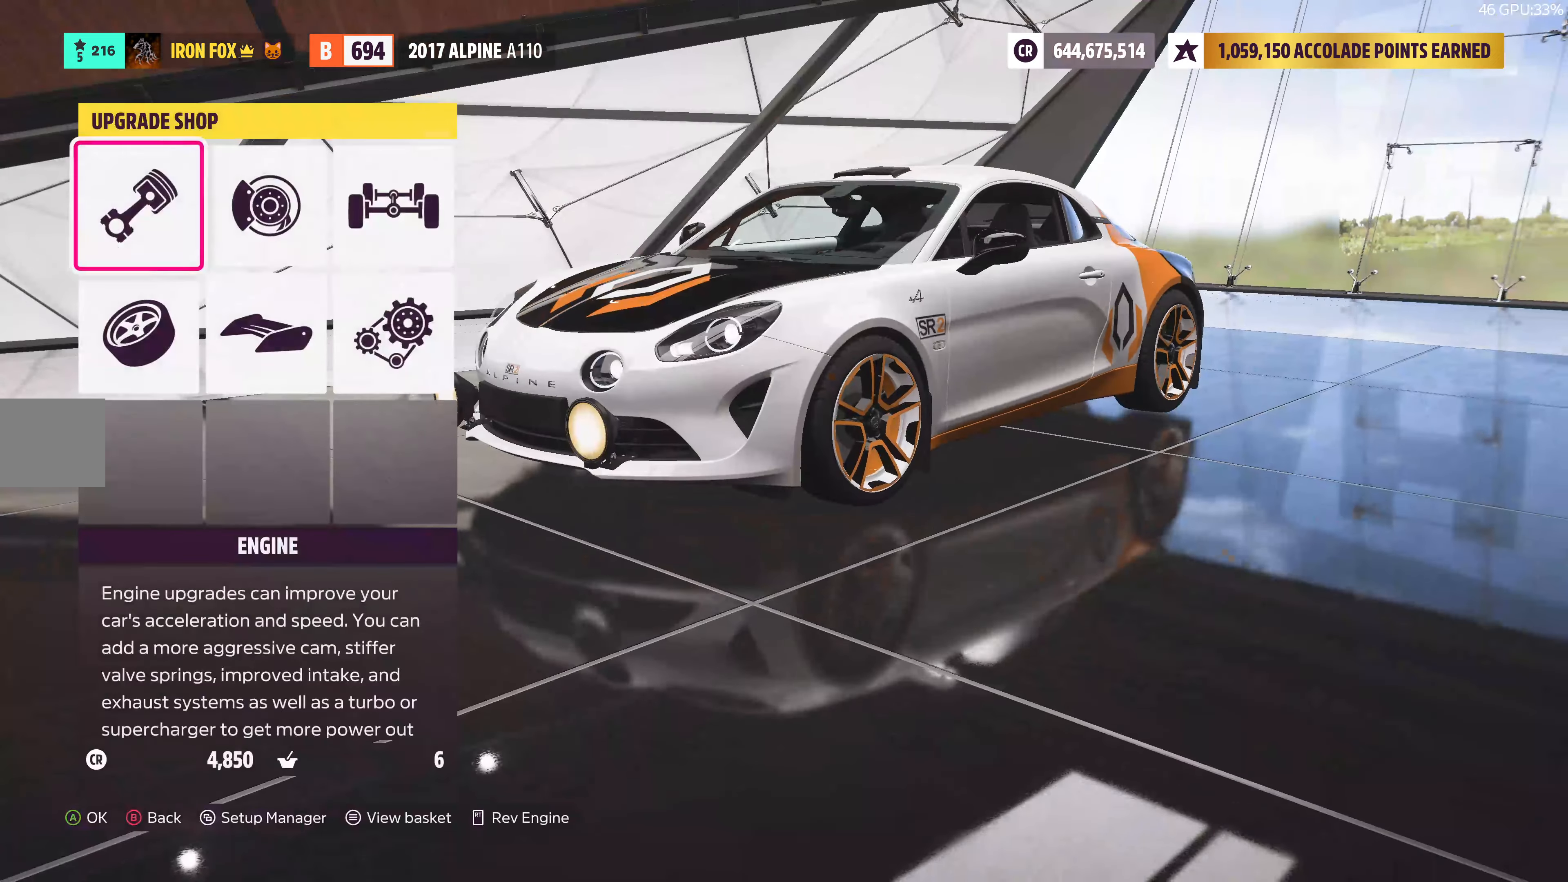
{"buttons": [], "left_stick": "center", "right_stick": "center", "events": [[83, "DPAD_RIGHT", "up"]]}
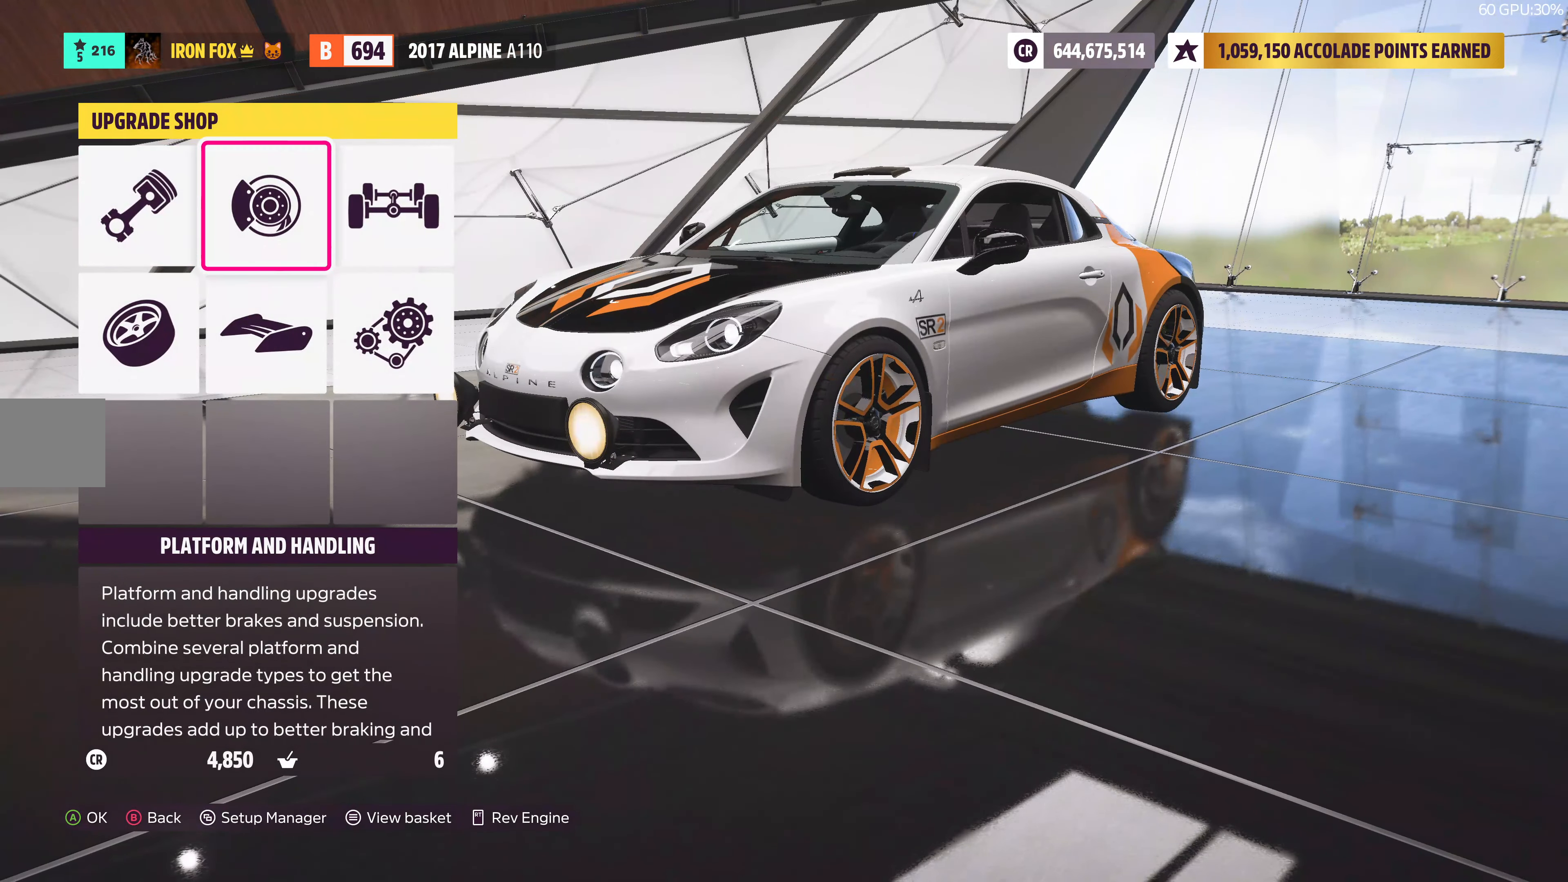
{"buttons": [], "left_stick": "center", "right_stick": "center", "events": [[133, "DPAD_RIGHT", "down"], [183, "DPAD_RIGHT", "up"], [200, "CROSS", "down"], [350, "CROSS", "up"]]}
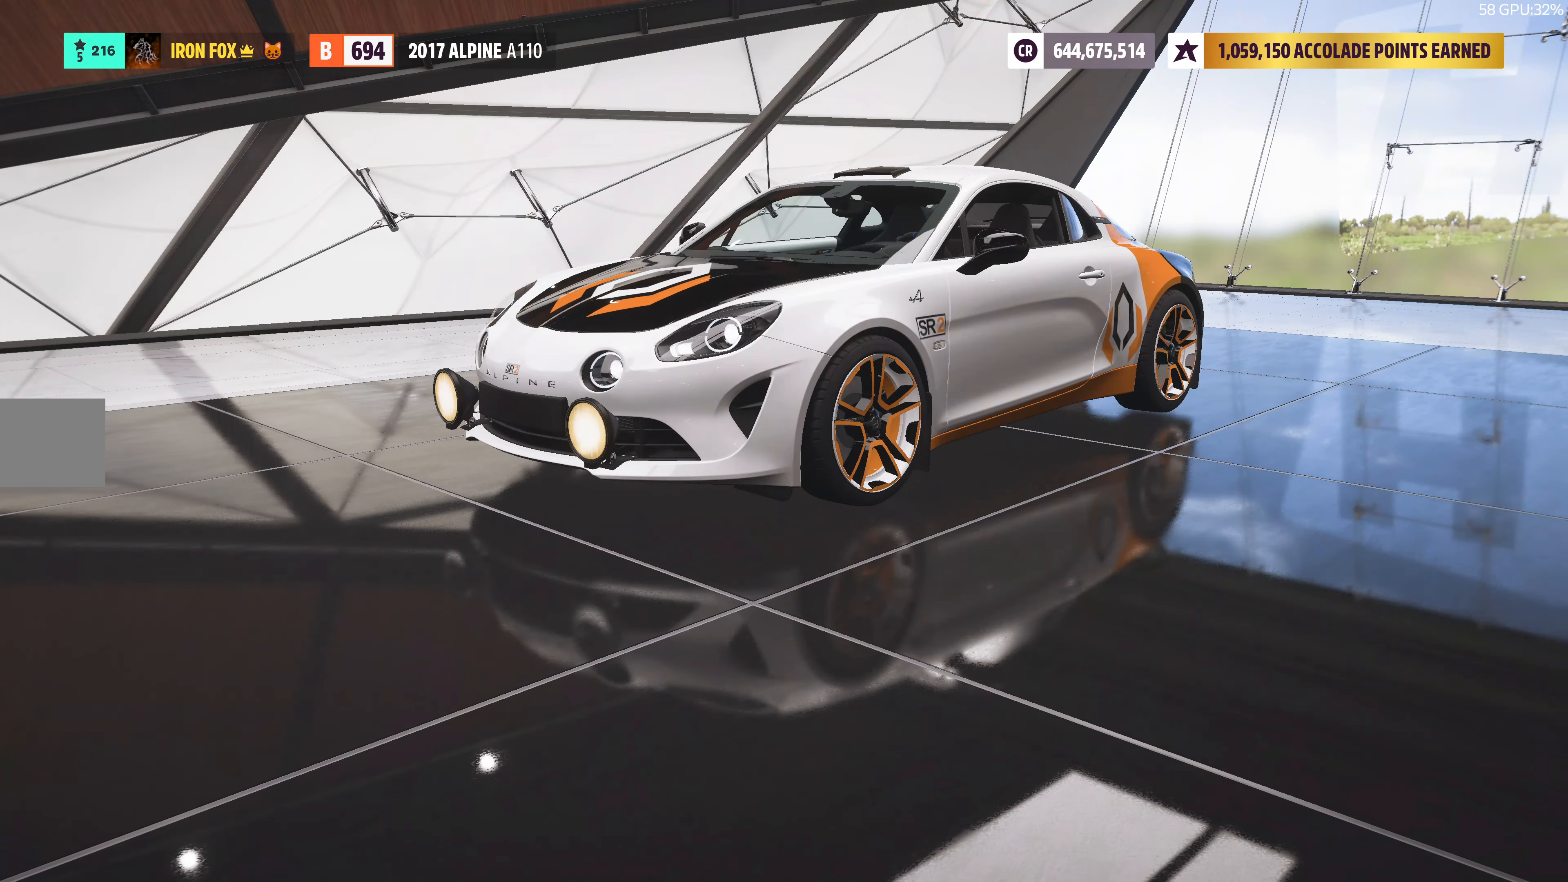
{"buttons": ["CROSS", "DPAD_RIGHT"], "left_stick": "center", "right_stick": "center", "events": [[400, "DPAD_RIGHT", "down"], [500, "CROSS", "down"]]}
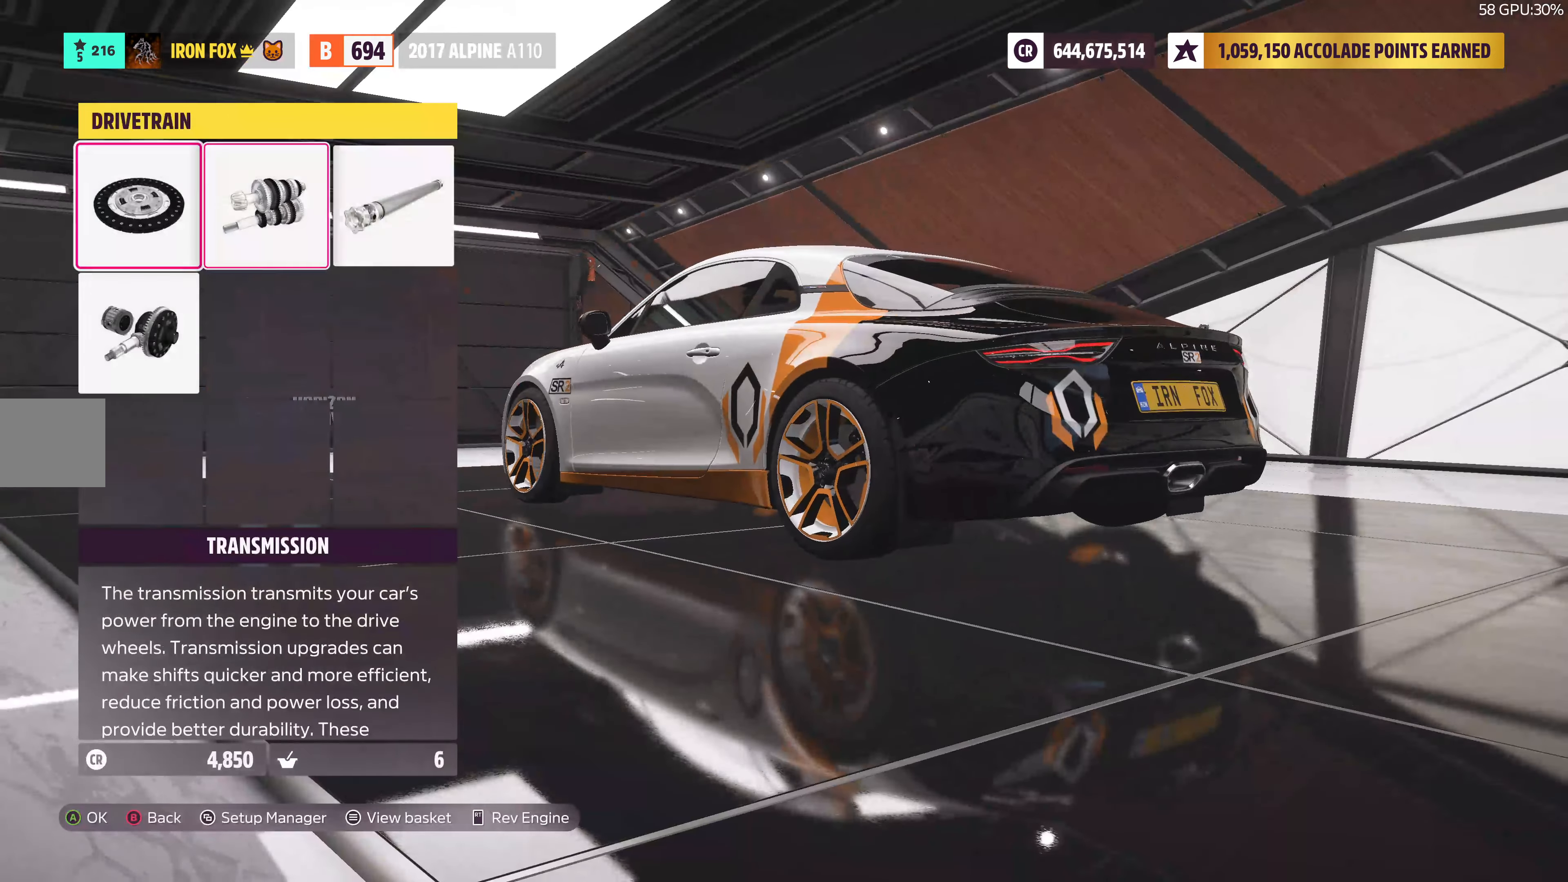
{"buttons": [], "left_stick": "center", "right_stick": "center", "events": [[17, "DPAD_RIGHT", "up"], [150, "CROSS", "up"]]}